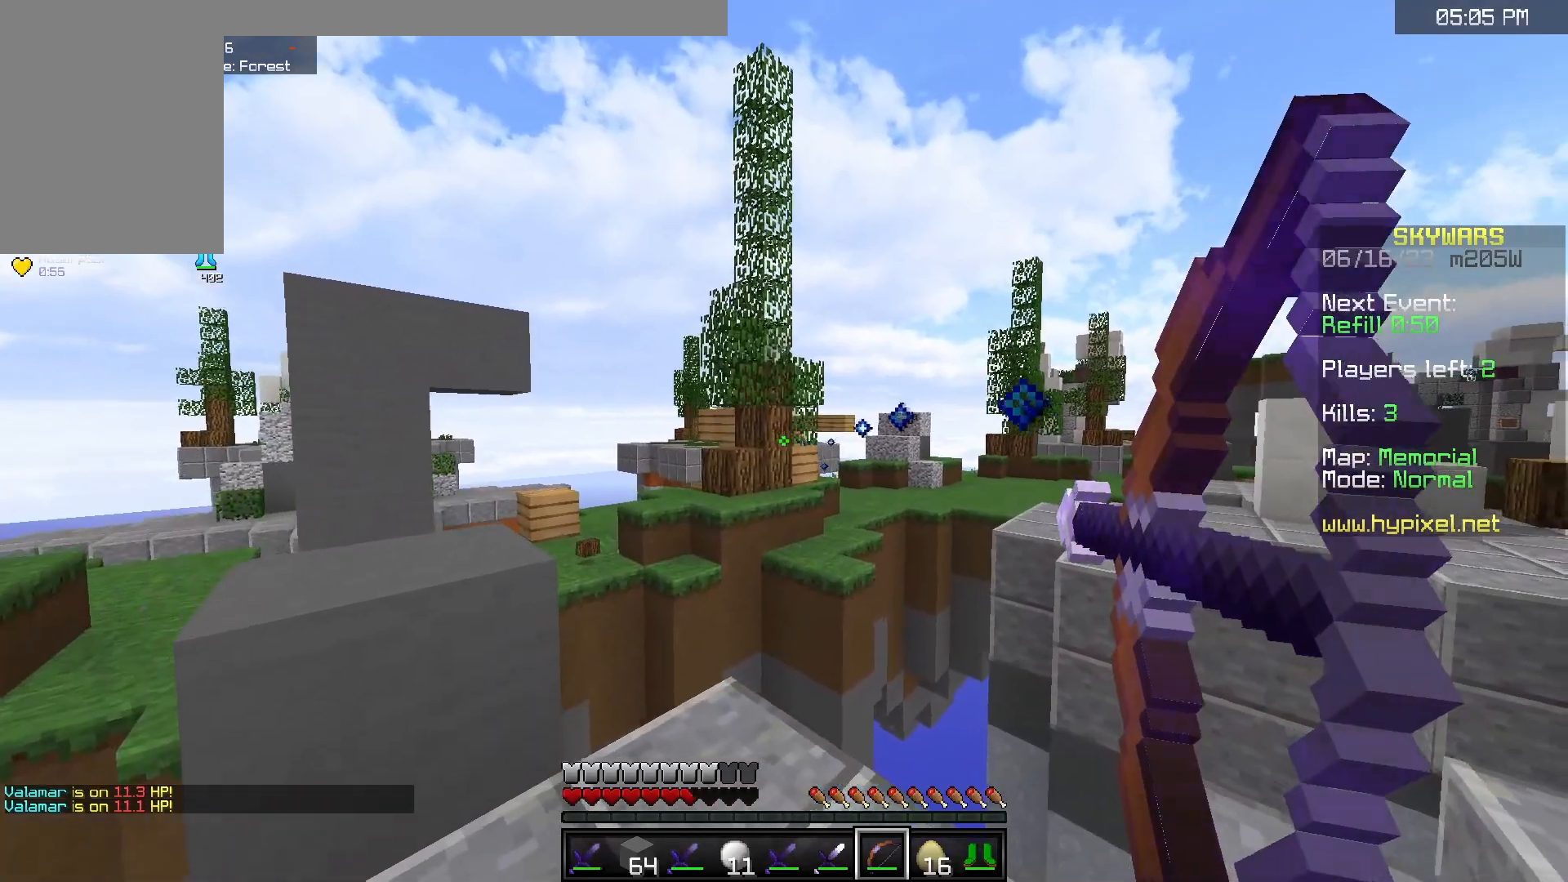
Gameplay with keyboard and mouse; each line is a JSON object with the keys and mouse buttons held at the frame after it. "events" lists presses ("down") and releases ("up") of "a", "d", "s", "space", "w", "mouse_left" and "mouse_right" between this image and that frame as [ms after this image, input, new state], when the widget could be followed in between. "mouse_left", "mouse_right" = the "left", "right" buttons of the "mouse" list. No other keys are recorded. Fast repeated clicks can show as one long hold. Mouse movement is not recorded.
{"keys": ["d", "s"], "mouse": ["right"], "events": [[67, "a", "up"], [267, "w", "up"], [350, "s", "down"]]}
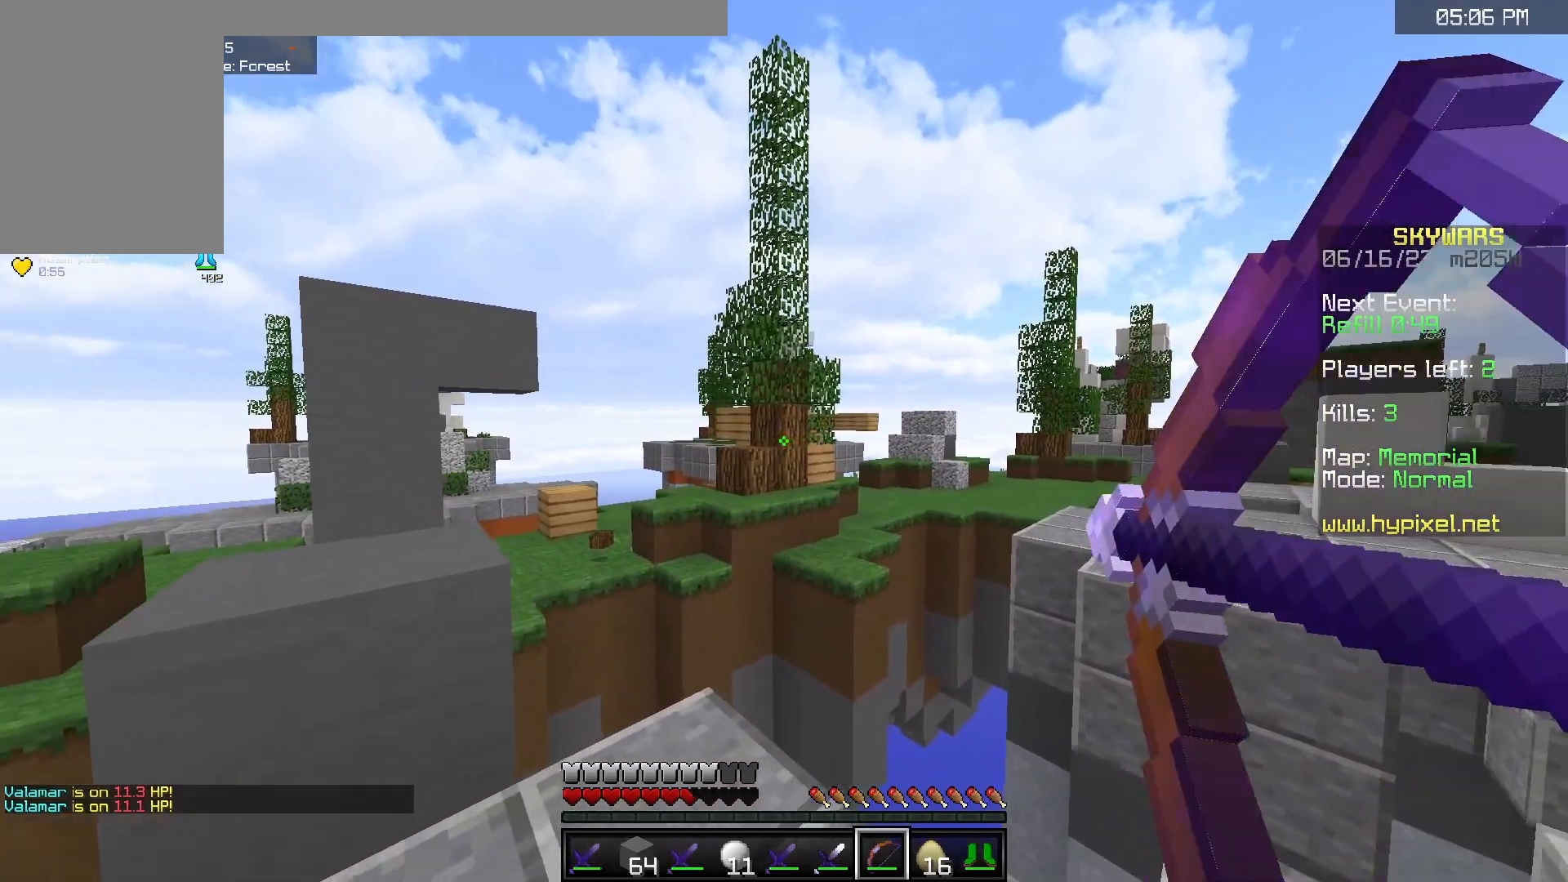
{"keys": ["d"], "mouse": ["right"], "events": [[300, "s", "up"]]}
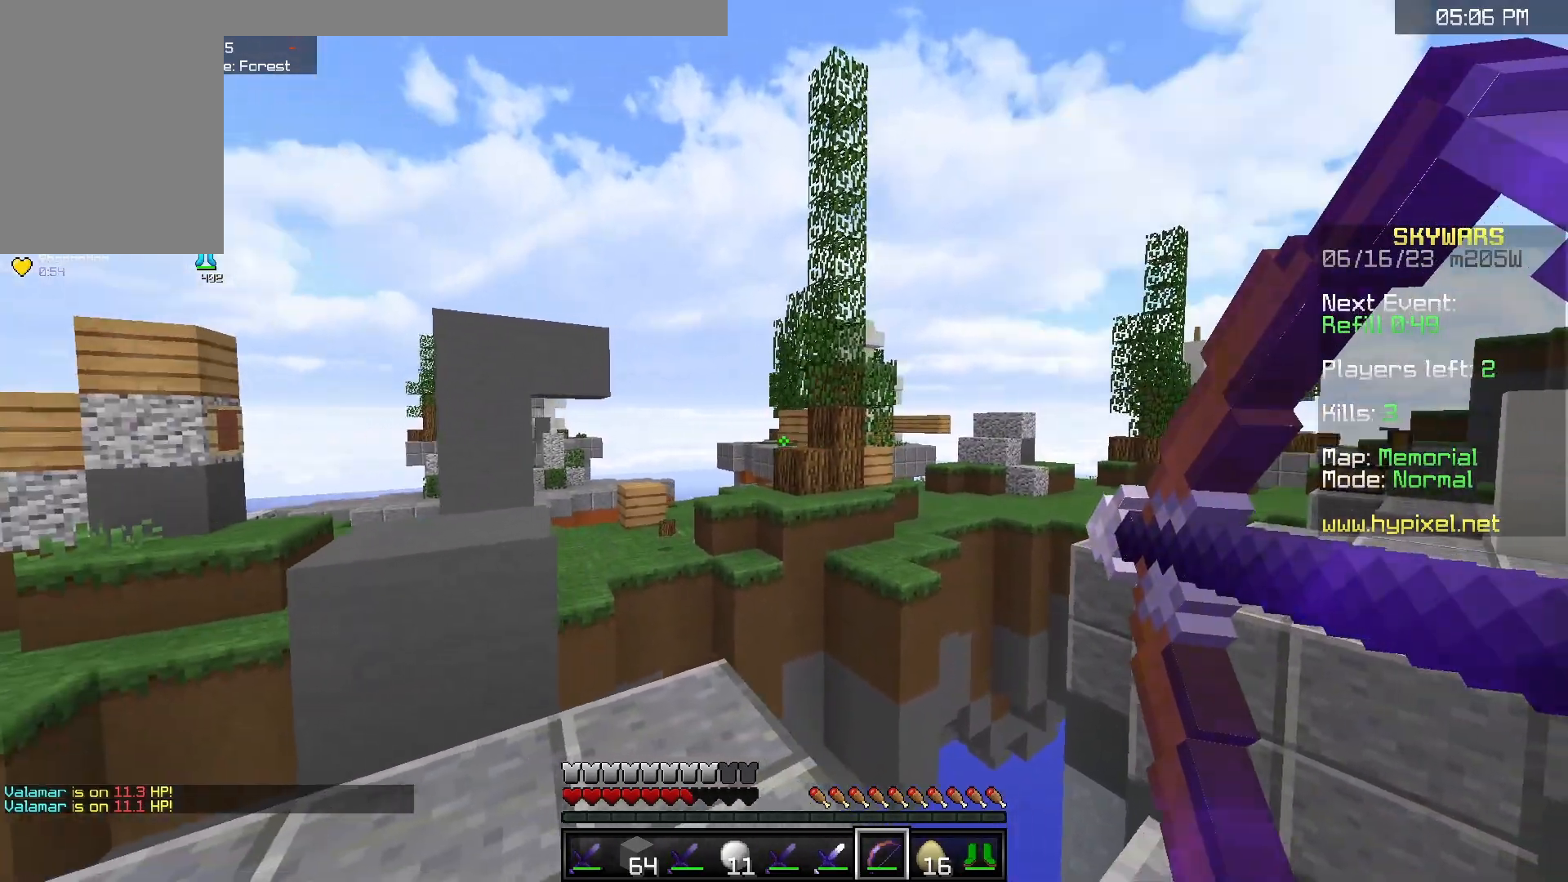
{"keys": ["d"], "mouse": ["right"], "events": [[83, "s", "down"], [317, "s", "up"]]}
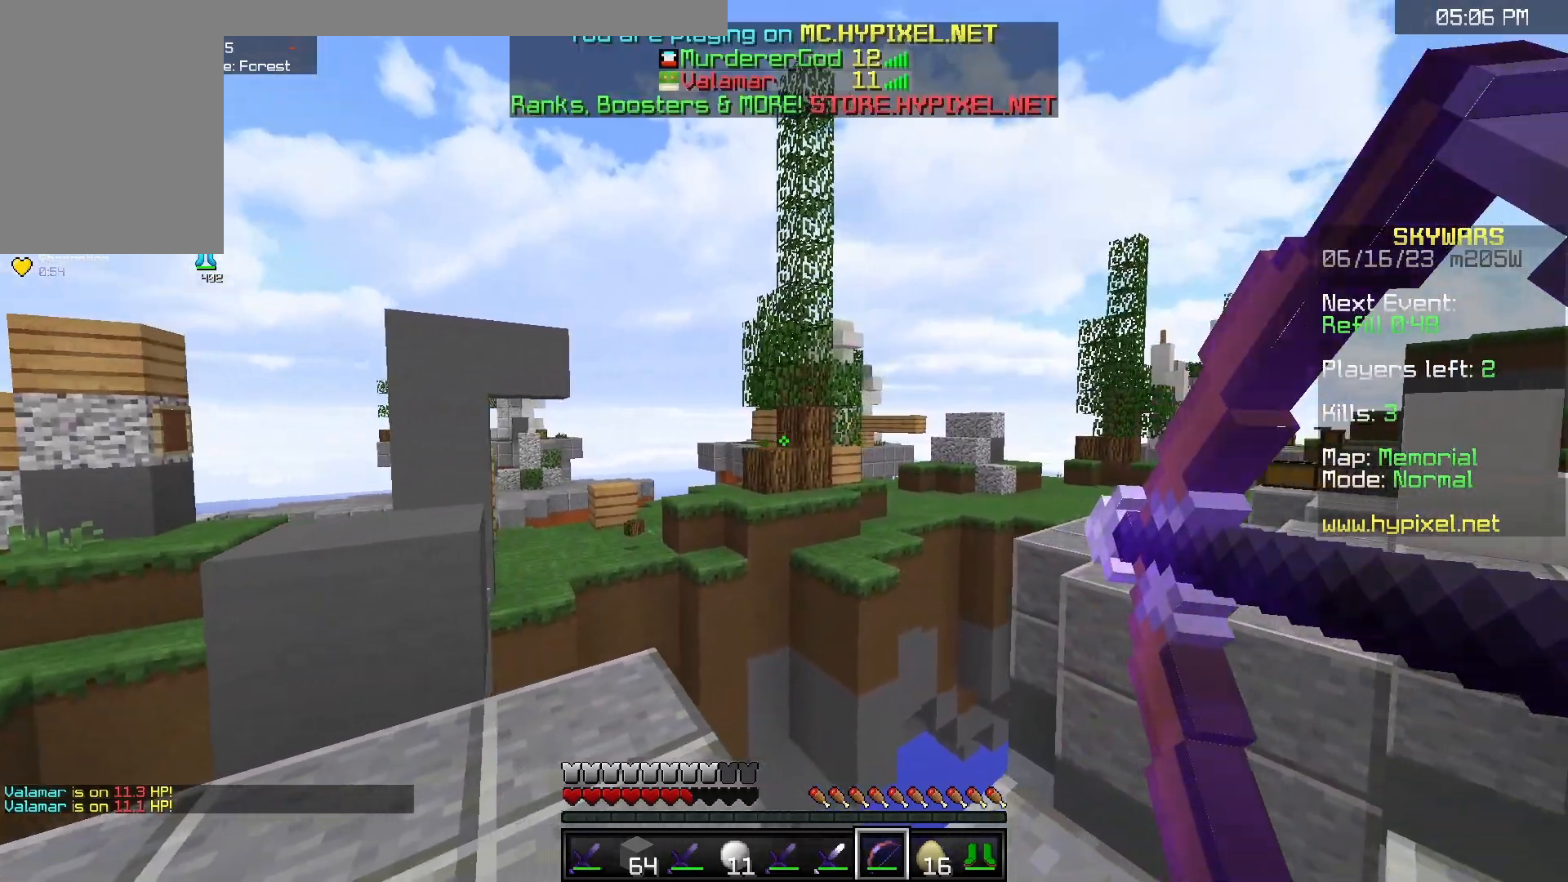
{"keys": ["a"], "mouse": ["right"], "events": [[17, "s", "down"], [167, "a", "down"], [200, "d", "up"], [400, "s", "up"]]}
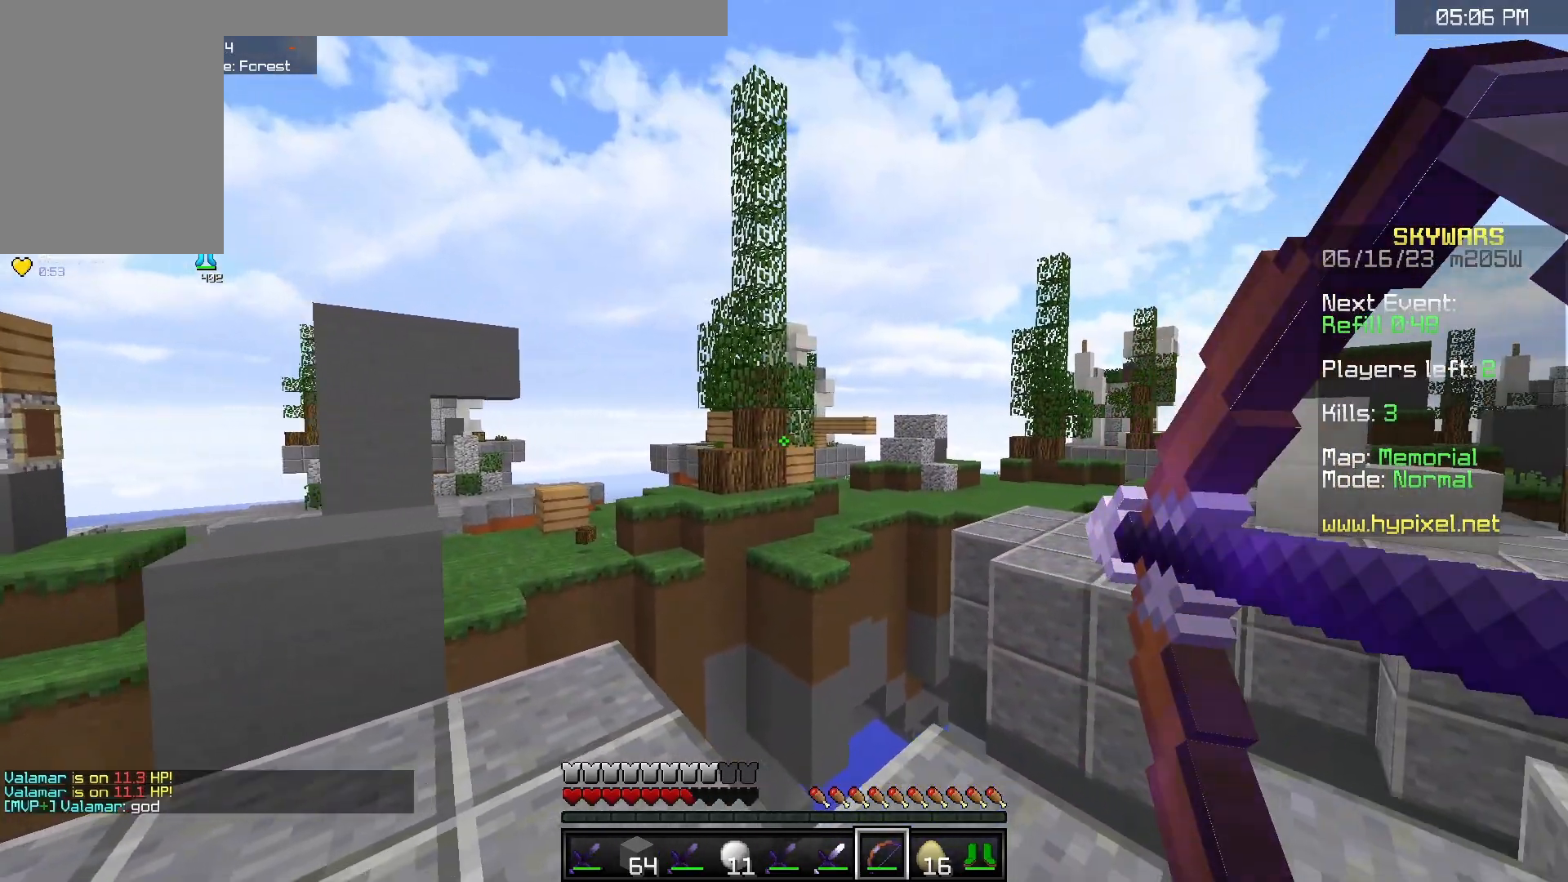
{"keys": [], "mouse": ["right"], "events": [[33, "w", "down"], [483, "a", "up"], [500, "w", "up"]]}
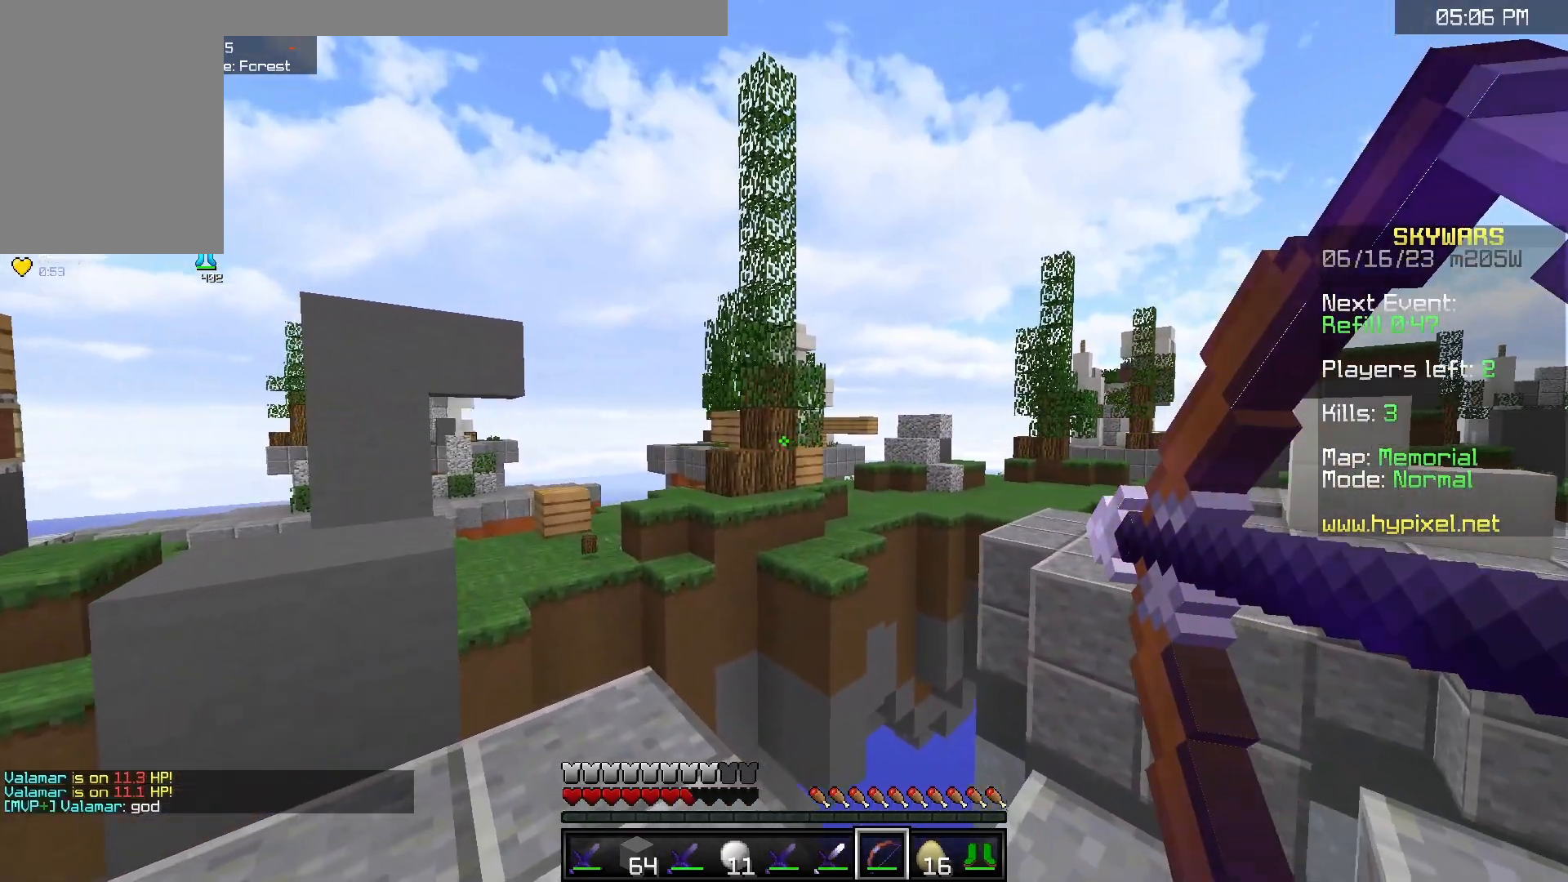
{"keys": ["d", "s"], "mouse": ["right"], "events": [[133, "d", "down"], [467, "s", "down"]]}
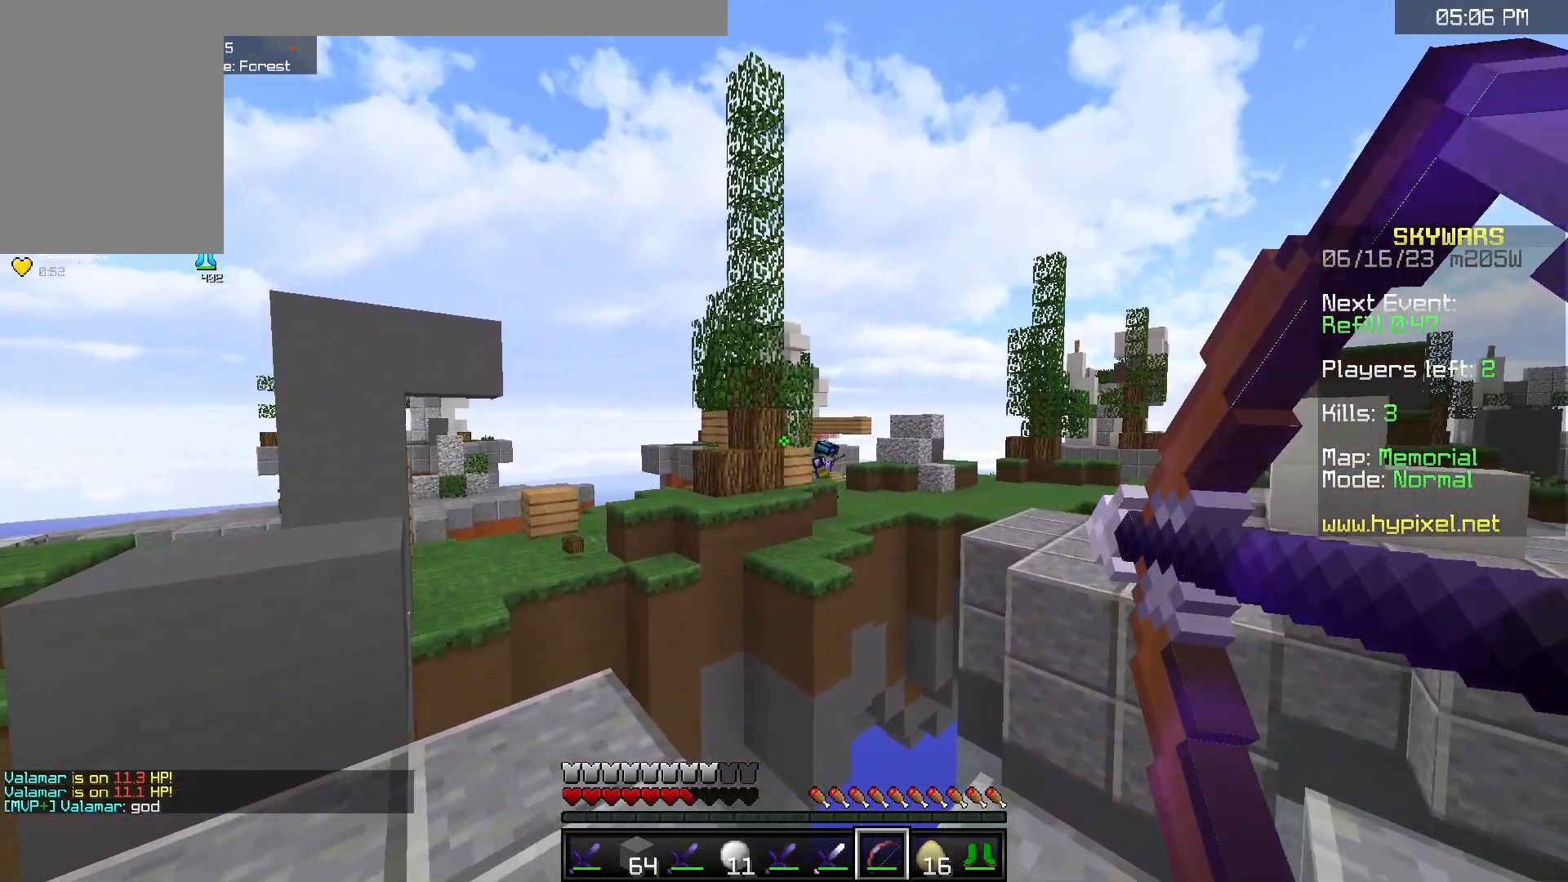
{"keys": ["d"], "mouse": ["right"], "events": [[250, "a", "down"], [283, "d", "up"], [400, "d", "down"], [450, "a", "up"], [500, "s", "up"]]}
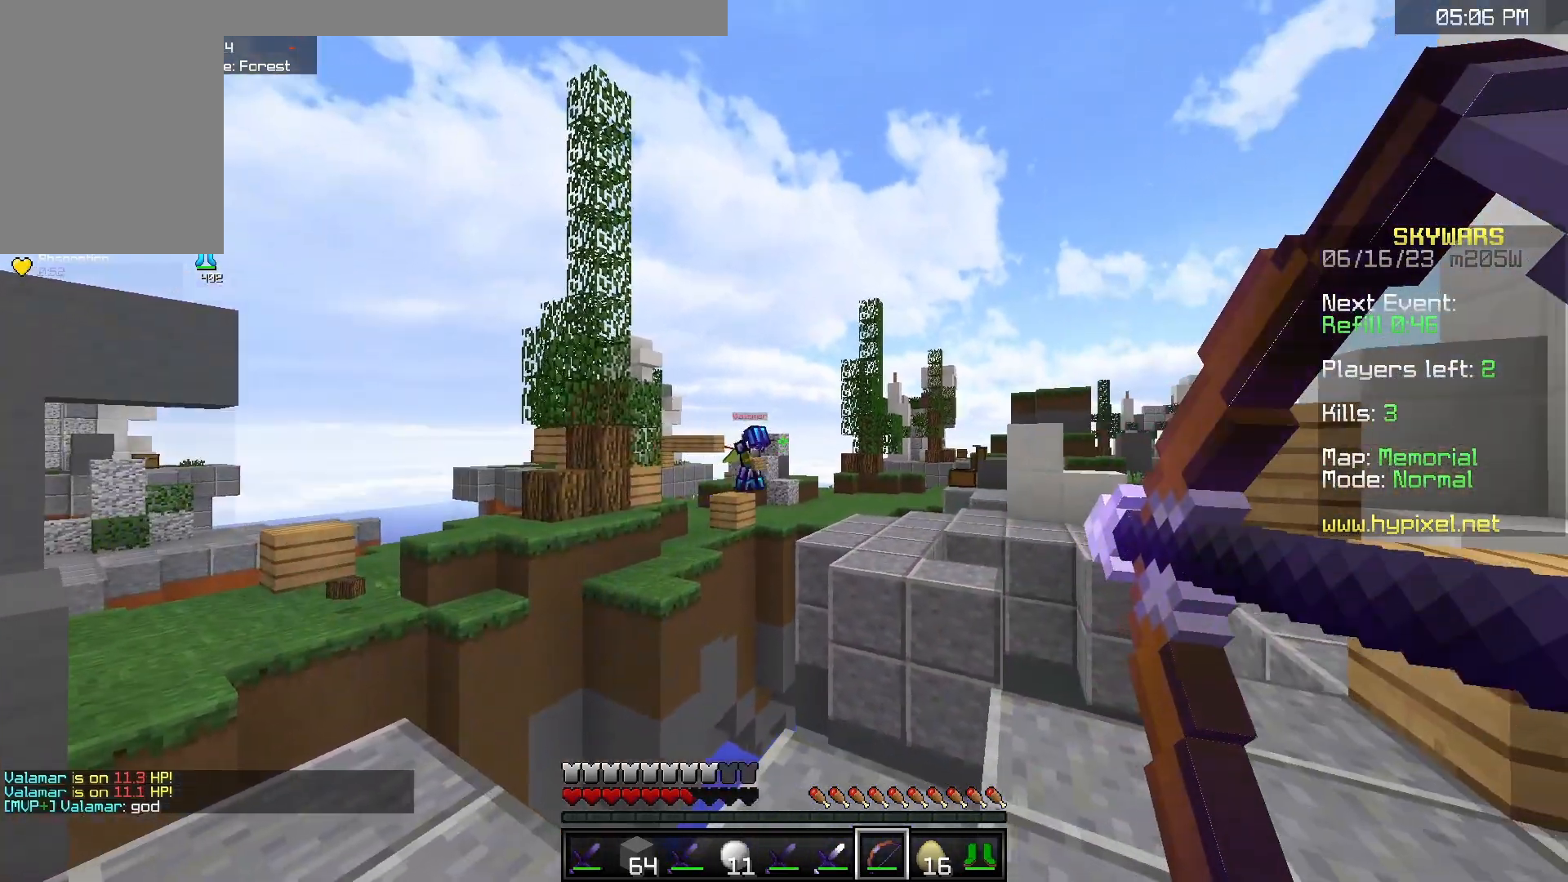
{"keys": ["d"], "mouse": ["right"], "events": [[250, "w", "down"], [267, "mouse_right", "up"], [350, "mouse_right", "down"], [450, "w", "up"]]}
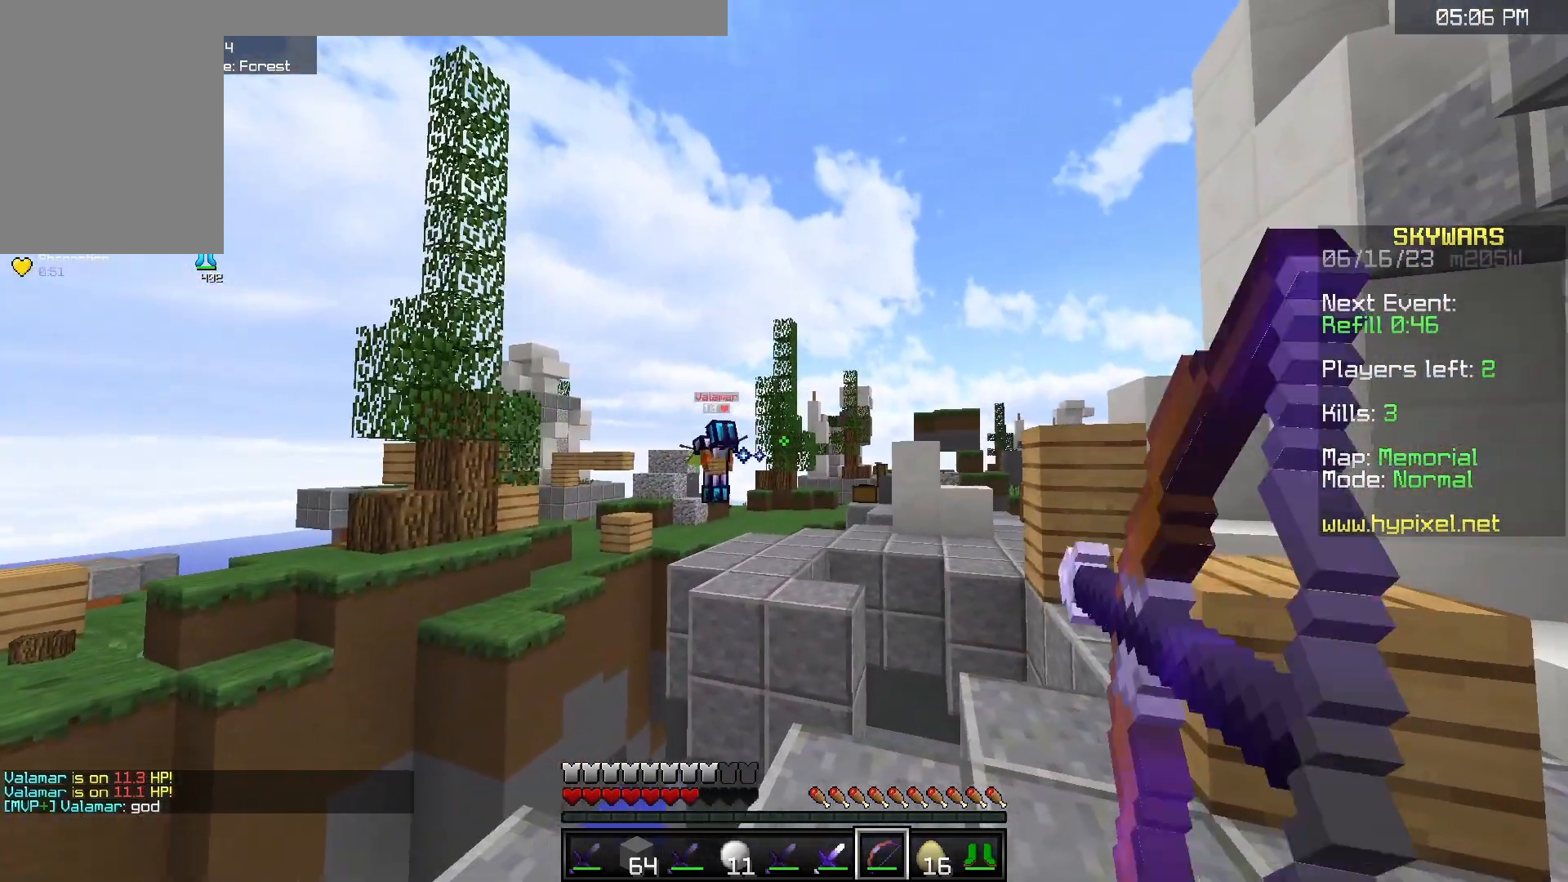
{"keys": ["d", "w"], "mouse": ["right"], "events": [[183, "w", "down"]]}
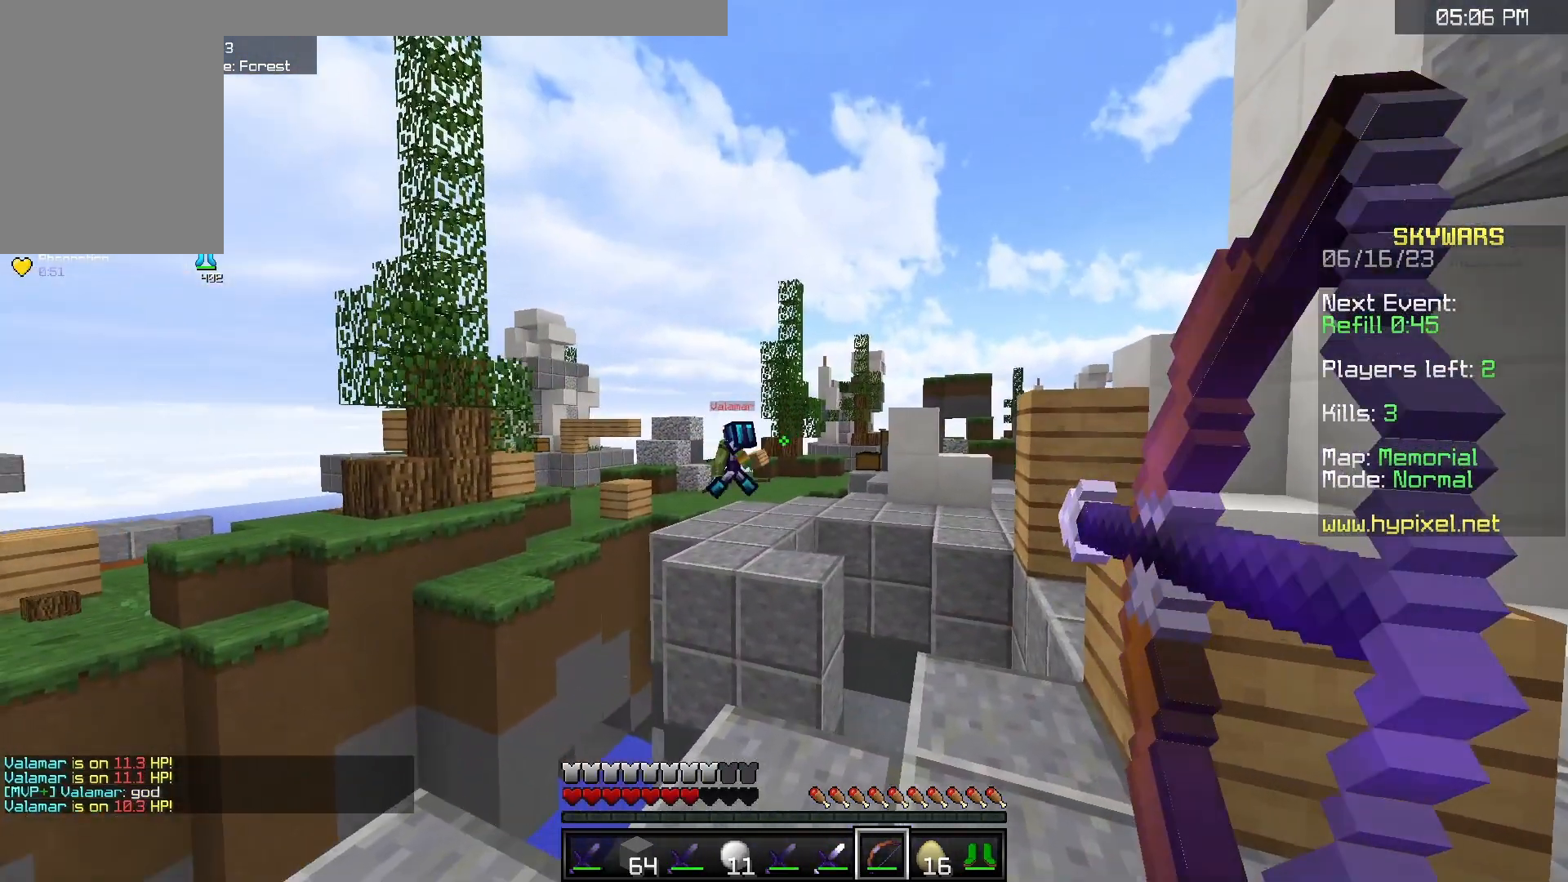
{"keys": [], "mouse": ["right"], "events": [[483, "w", "up"], [500, "d", "up"]]}
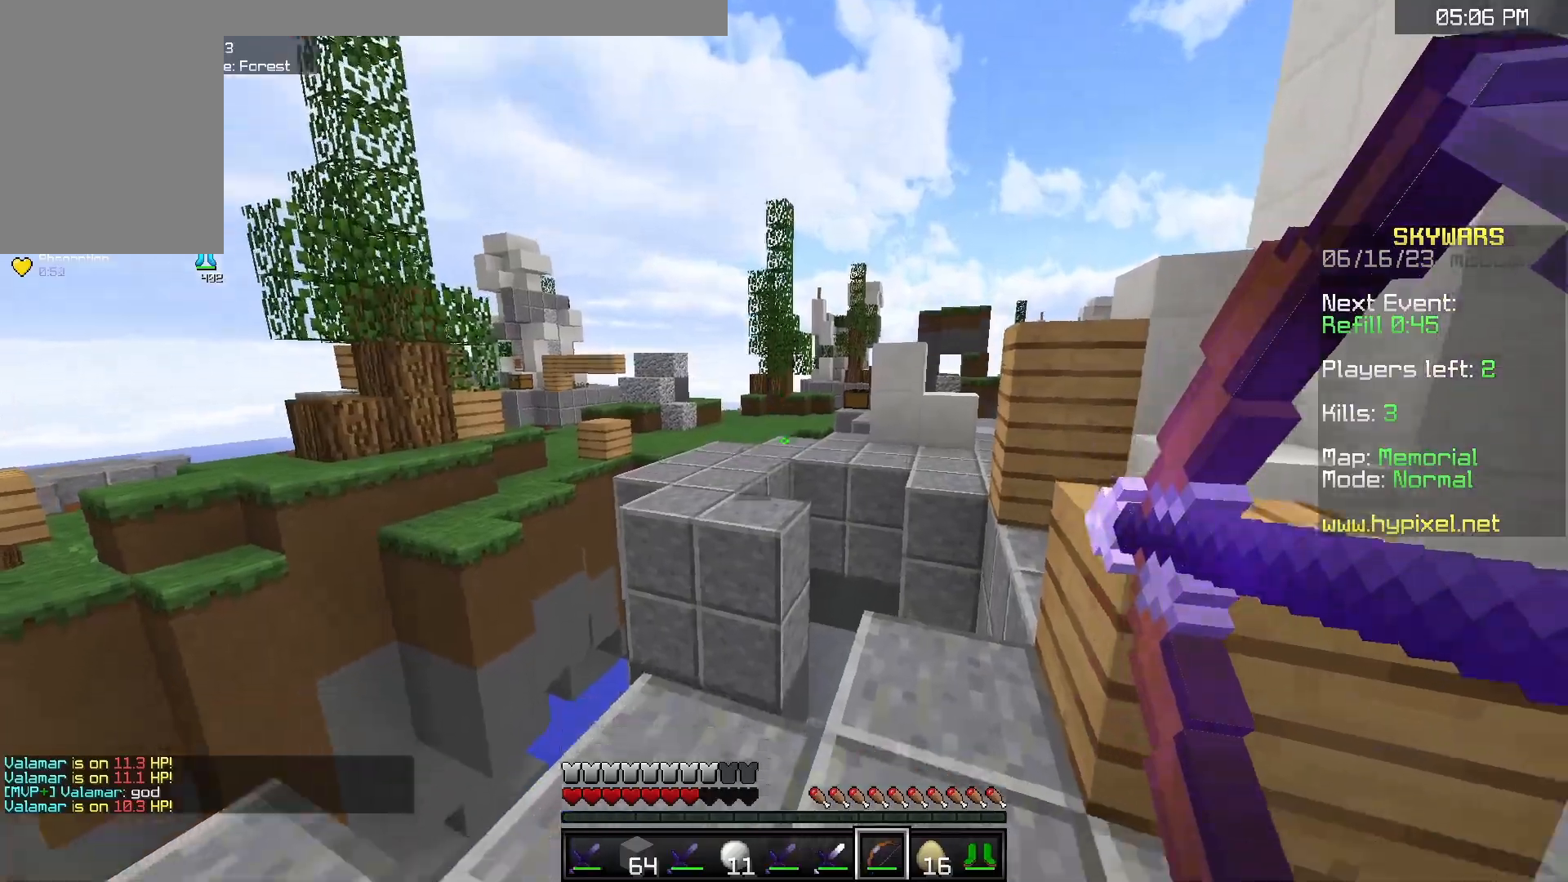
{"keys": ["space", "w"], "mouse": [], "events": [[83, "w", "down"], [283, "mouse_right", "up"], [483, "space", "down"]]}
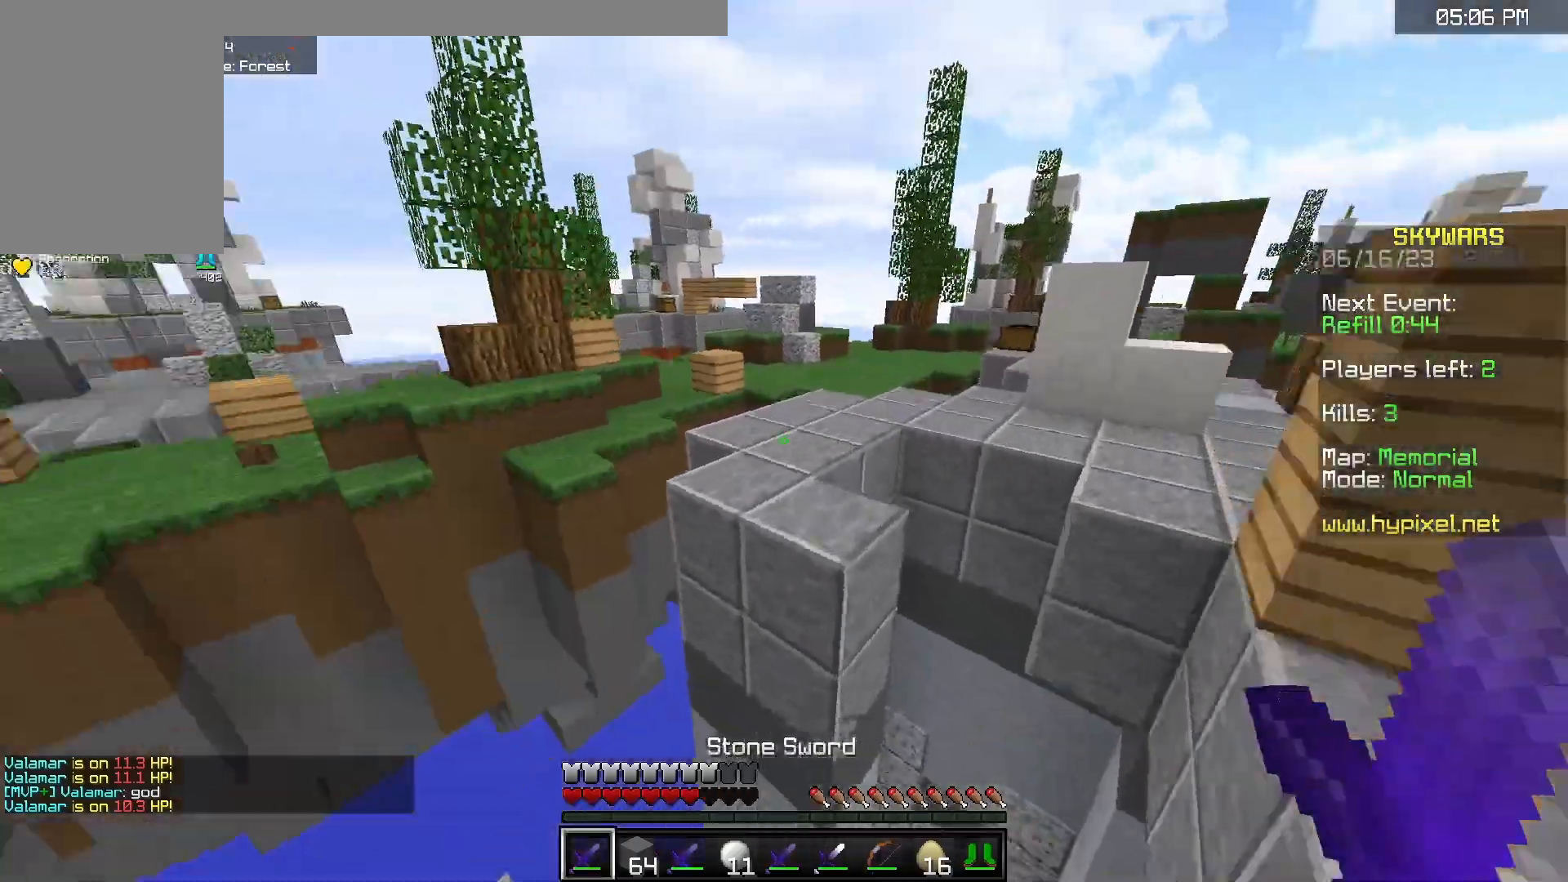
{"keys": ["w"], "mouse": [], "events": [[100, "a", "down"], [317, "space", "up"], [383, "a", "up"]]}
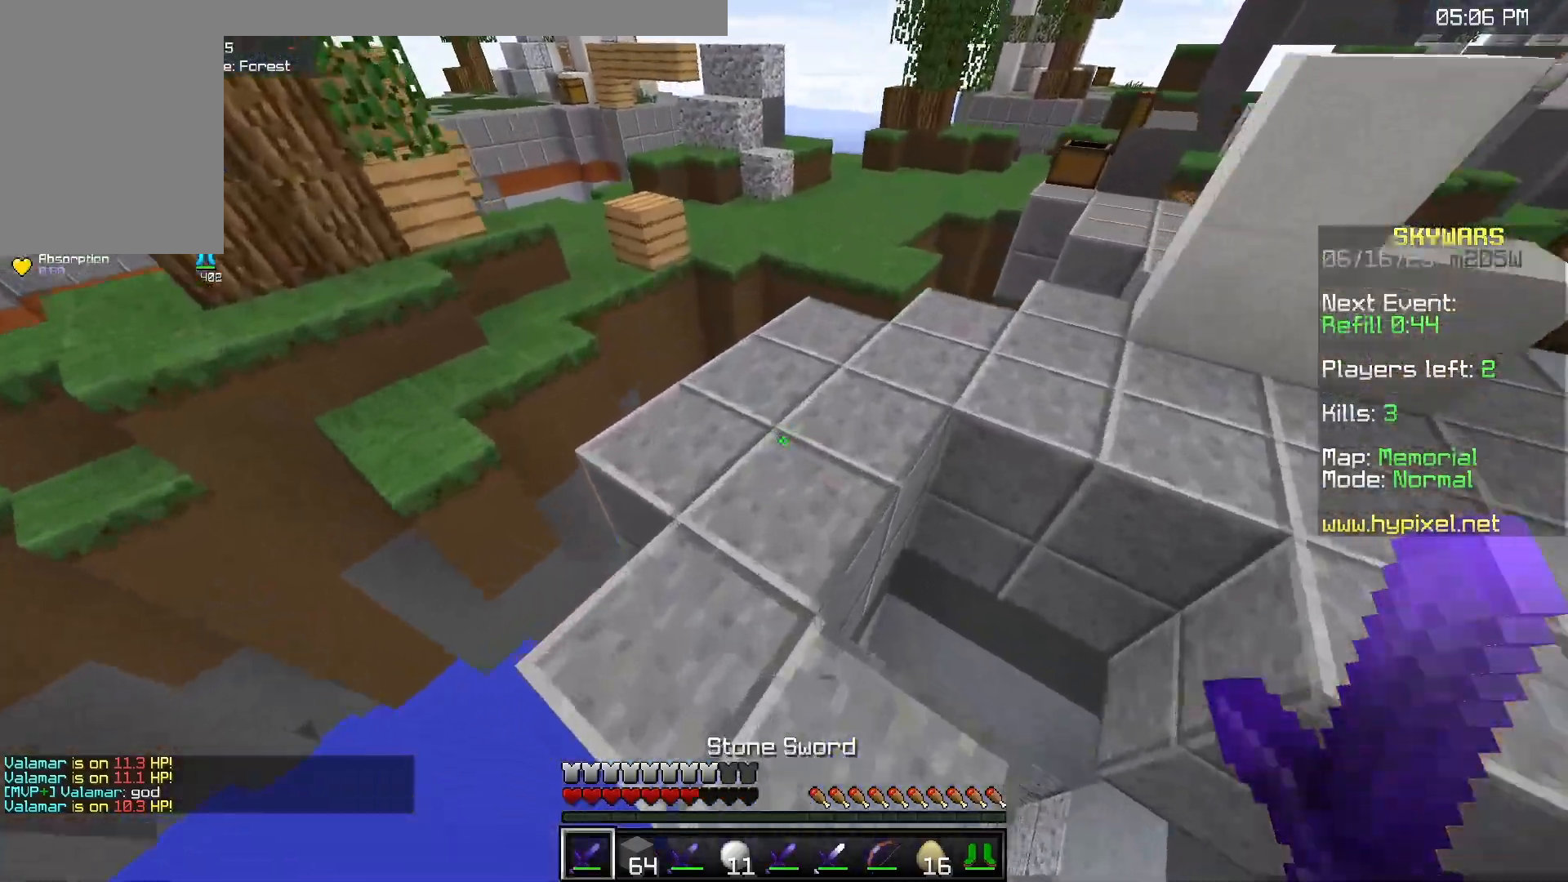
{"keys": ["d"], "mouse": [], "events": [[350, "d", "down"], [500, "w", "up"]]}
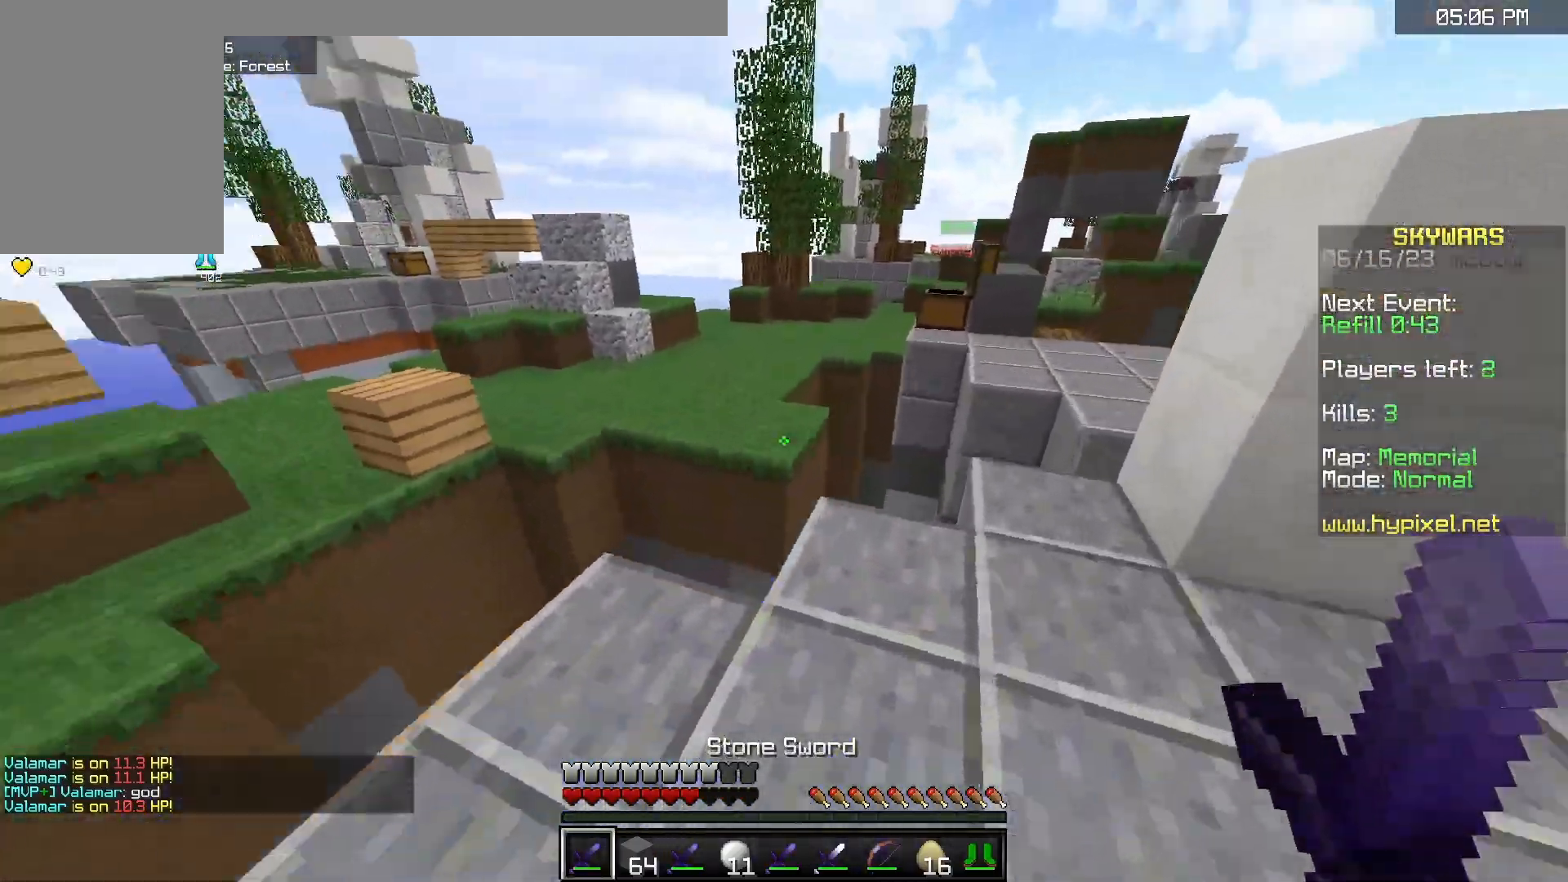
{"keys": ["space", "w"], "mouse": [], "events": [[67, "d", "up"], [100, "w", "down"], [483, "space", "down"]]}
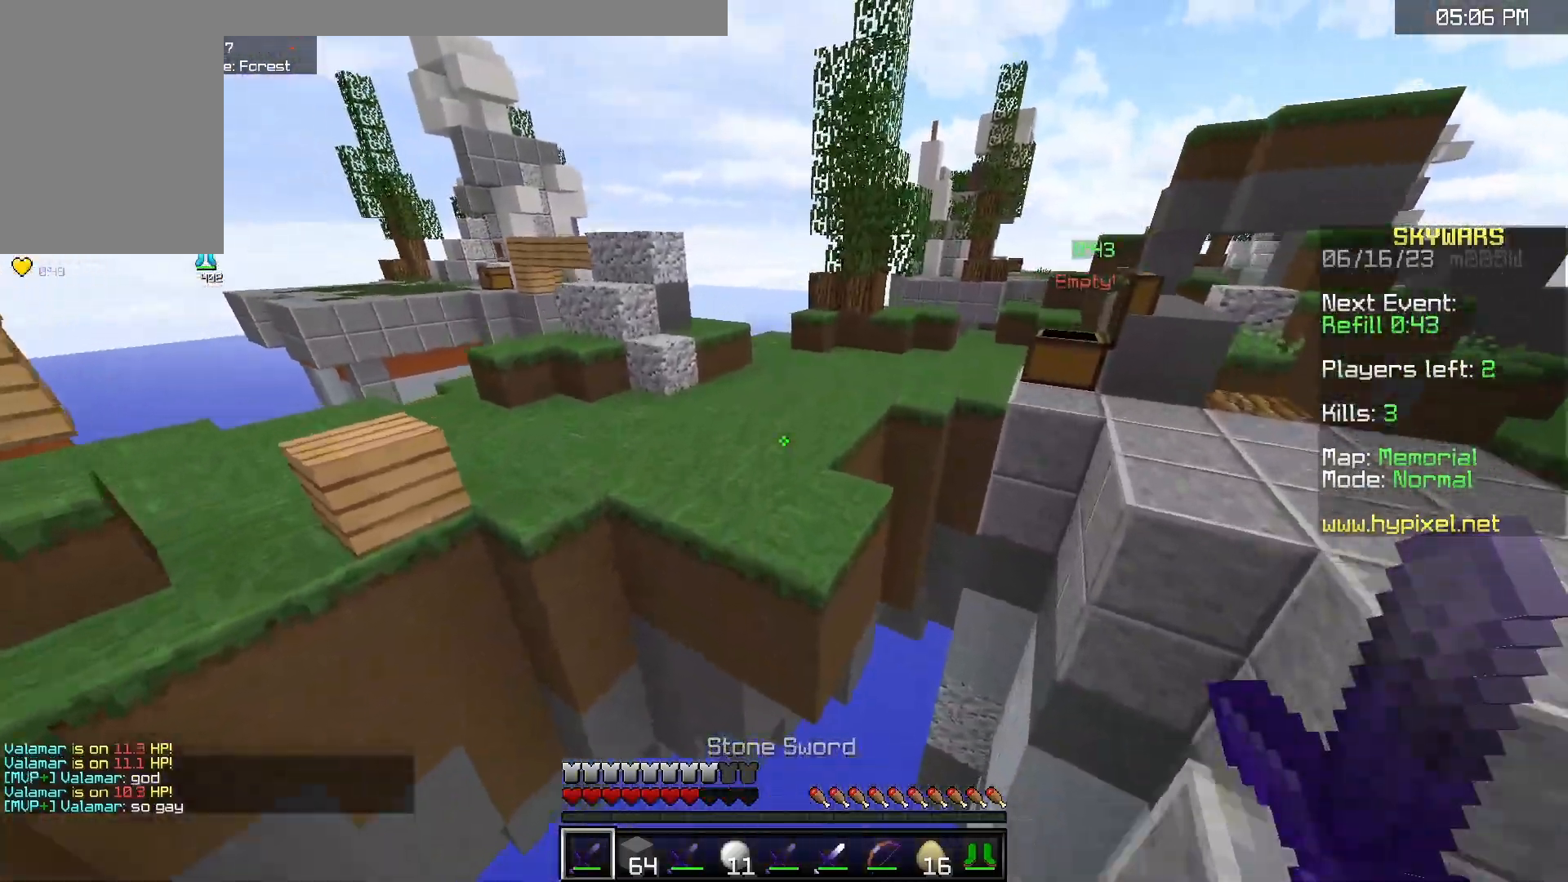
{"keys": ["space", "w"], "mouse": [], "events": []}
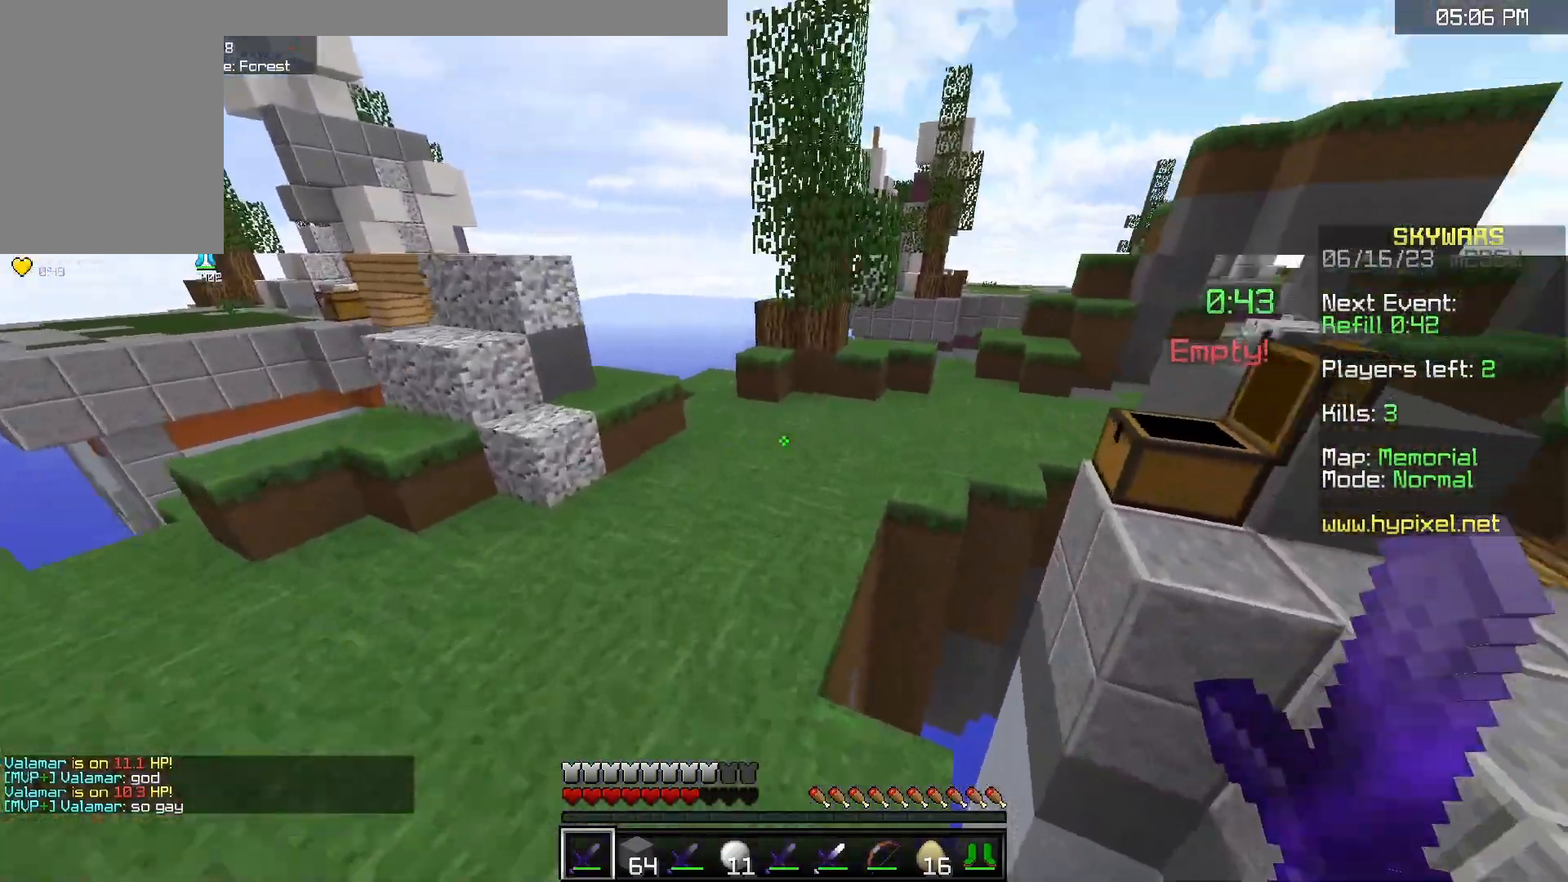
{"keys": ["space", "w"], "mouse": [], "events": []}
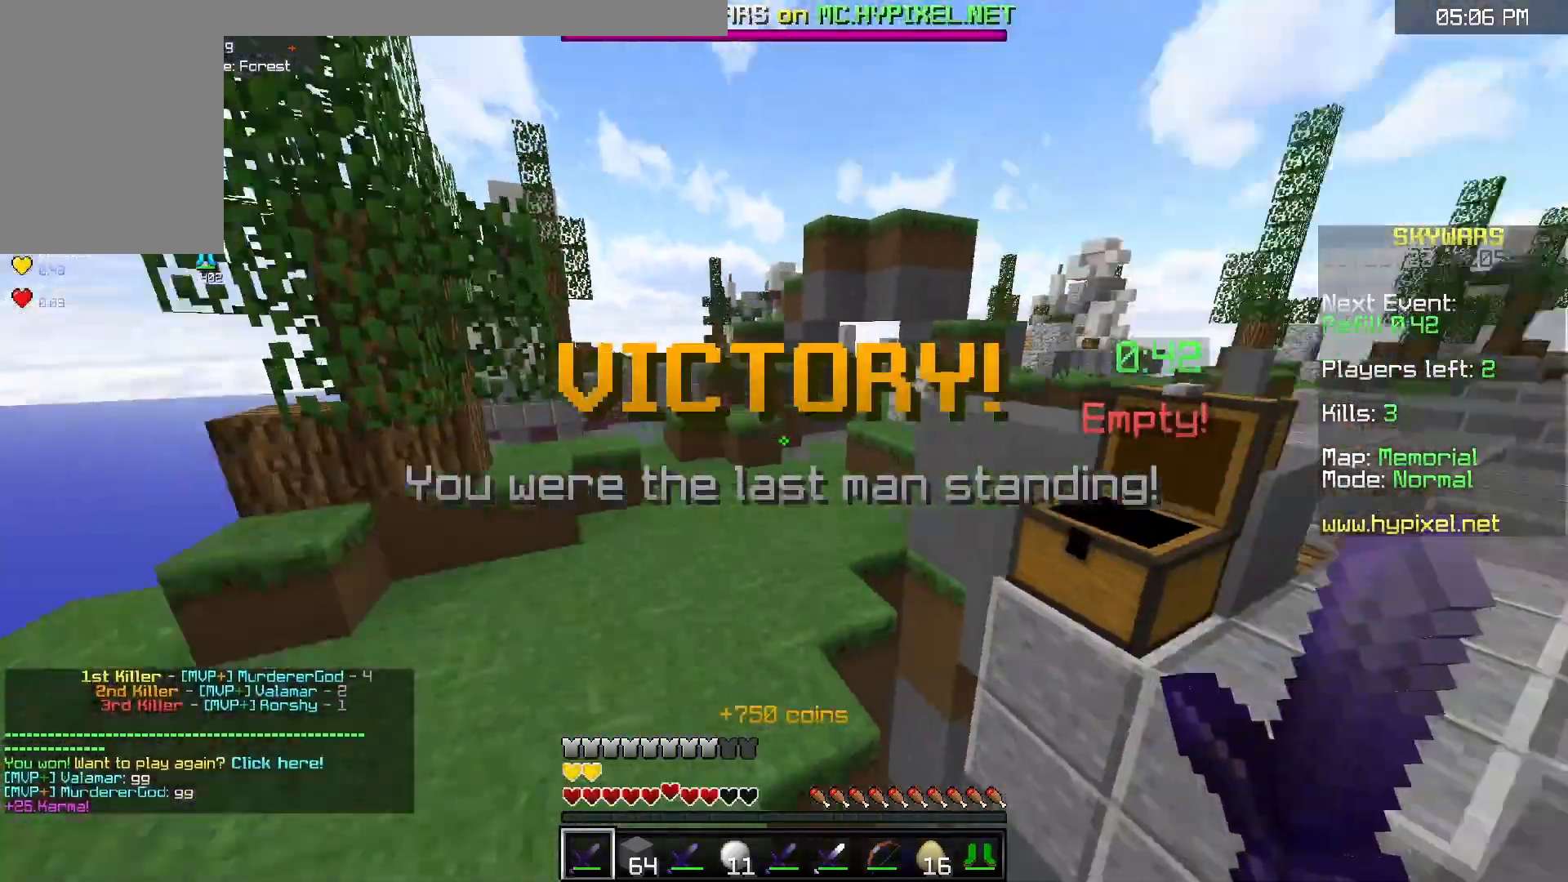
{"keys": ["space", "w"], "mouse": [], "events": []}
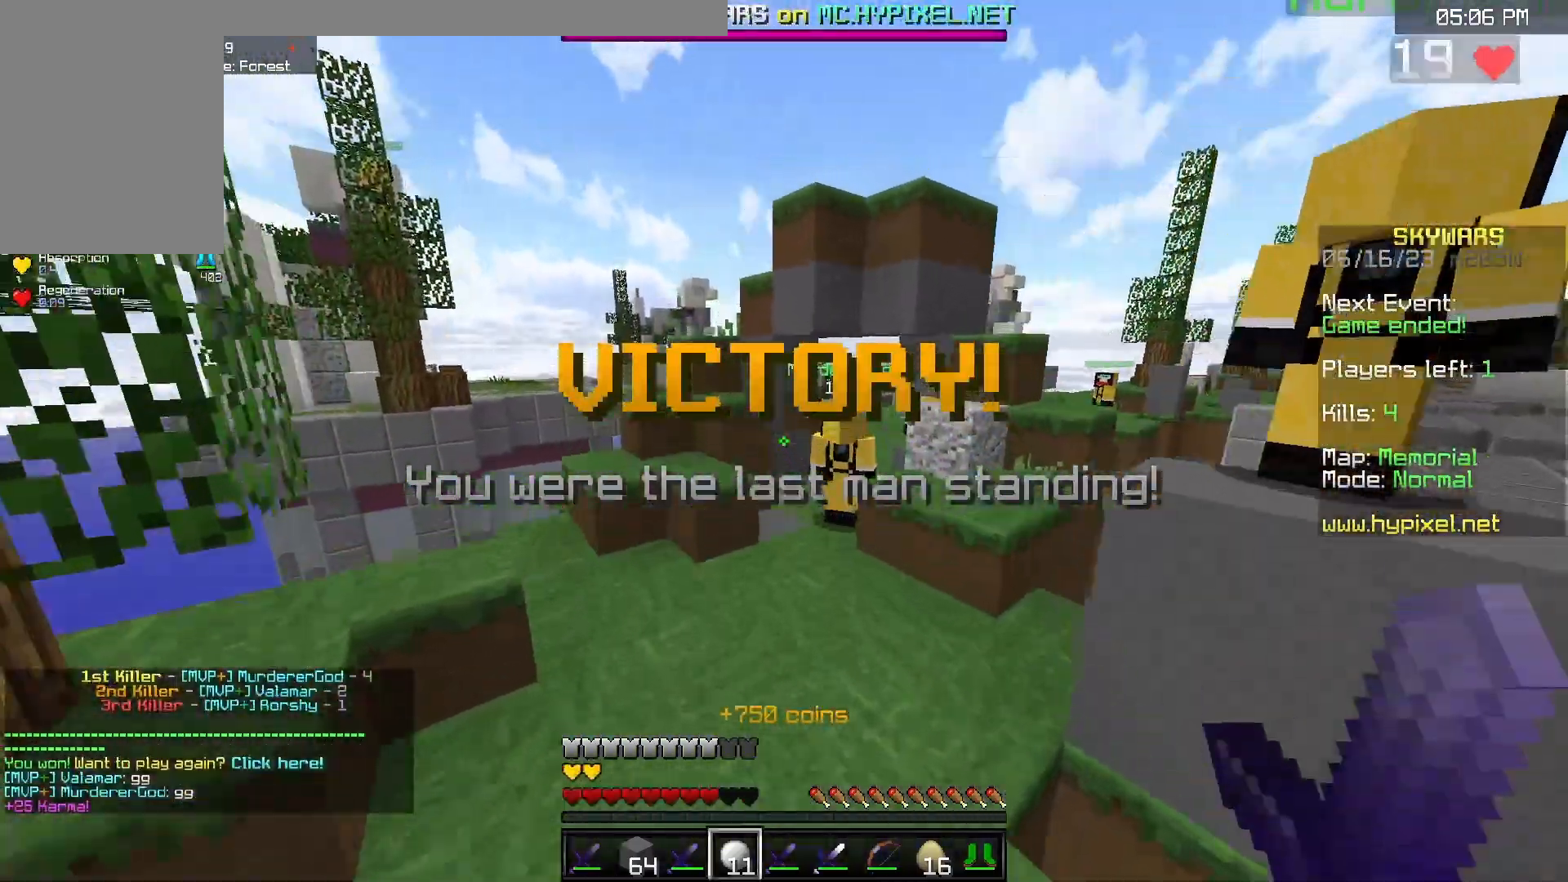
{"keys": ["space", "w"], "mouse": [], "events": []}
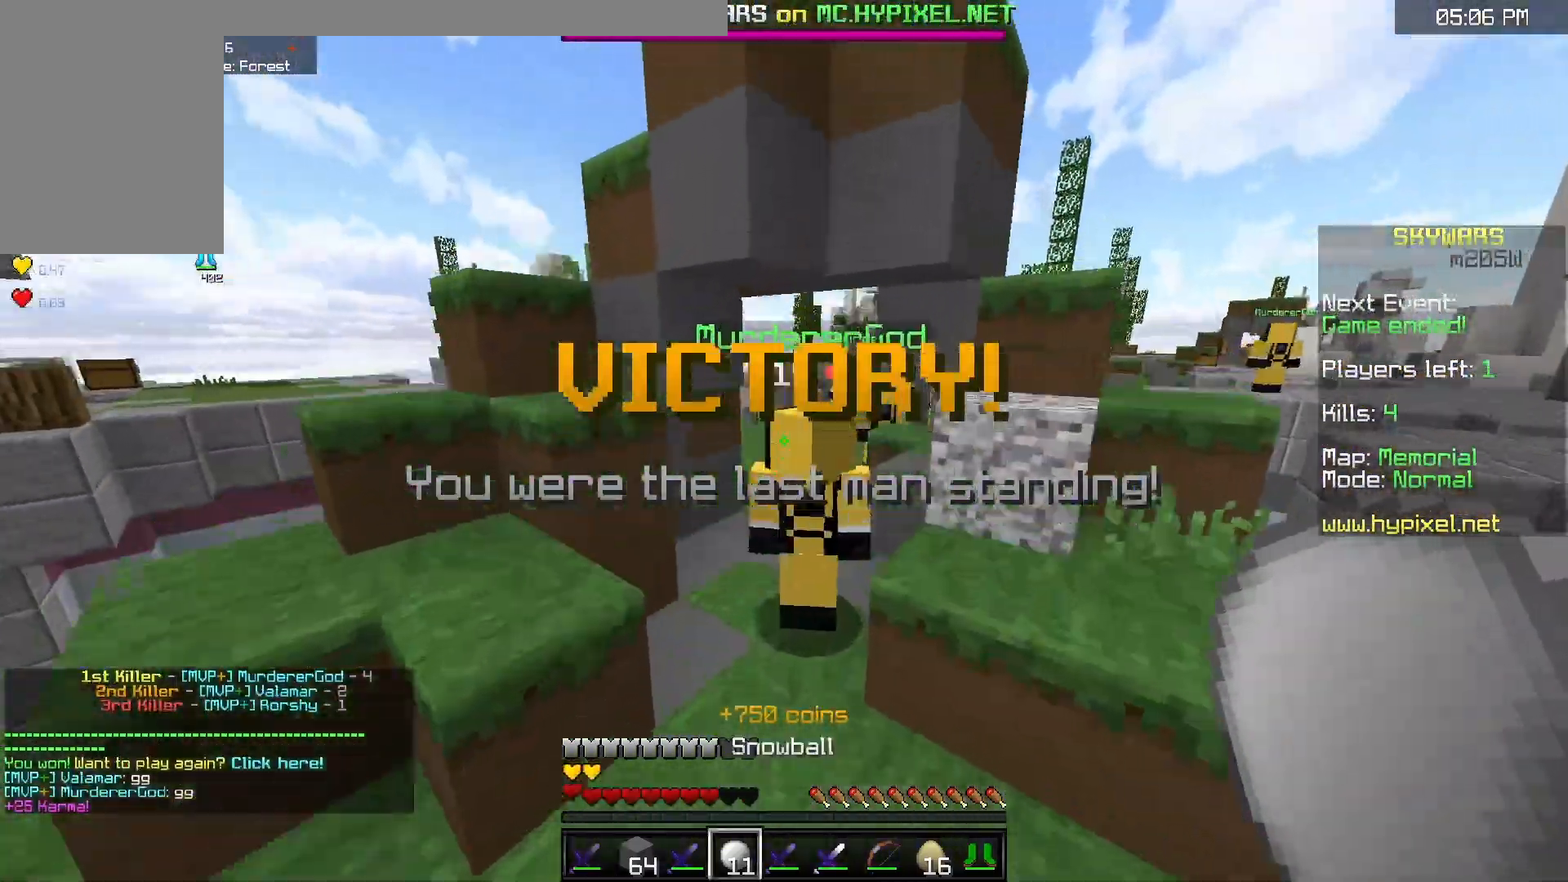
{"keys": ["w"], "mouse": [], "events": [[117, "space", "up"]]}
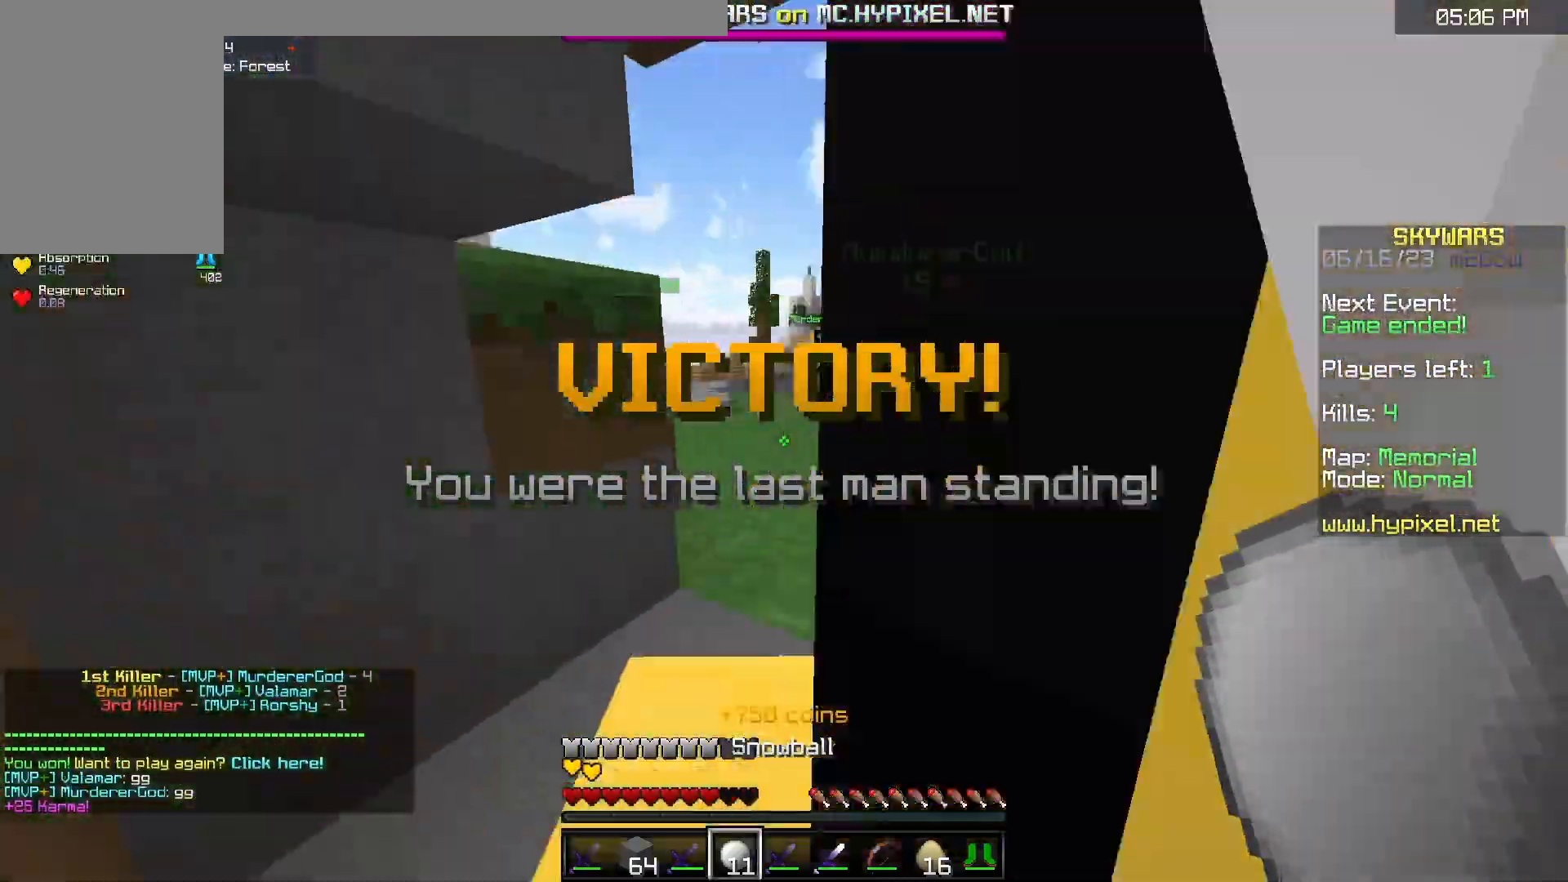
{"keys": ["space", "w"], "mouse": [], "events": [[400, "space", "down"]]}
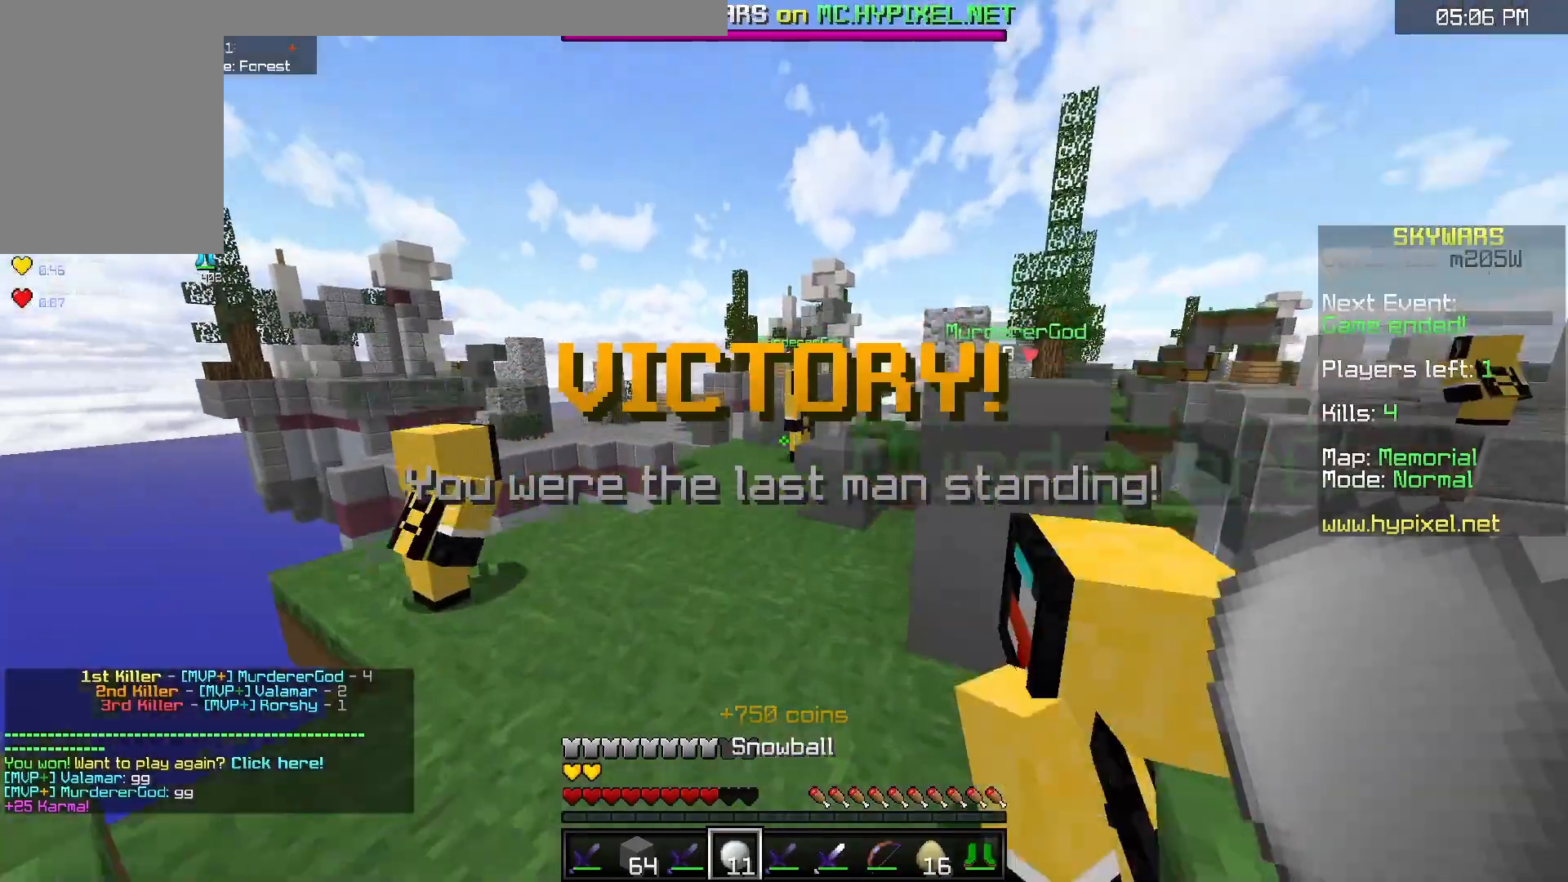
{"keys": ["w"], "mouse": [], "events": [[167, "a", "down"], [183, "space", "up"], [333, "a", "up"]]}
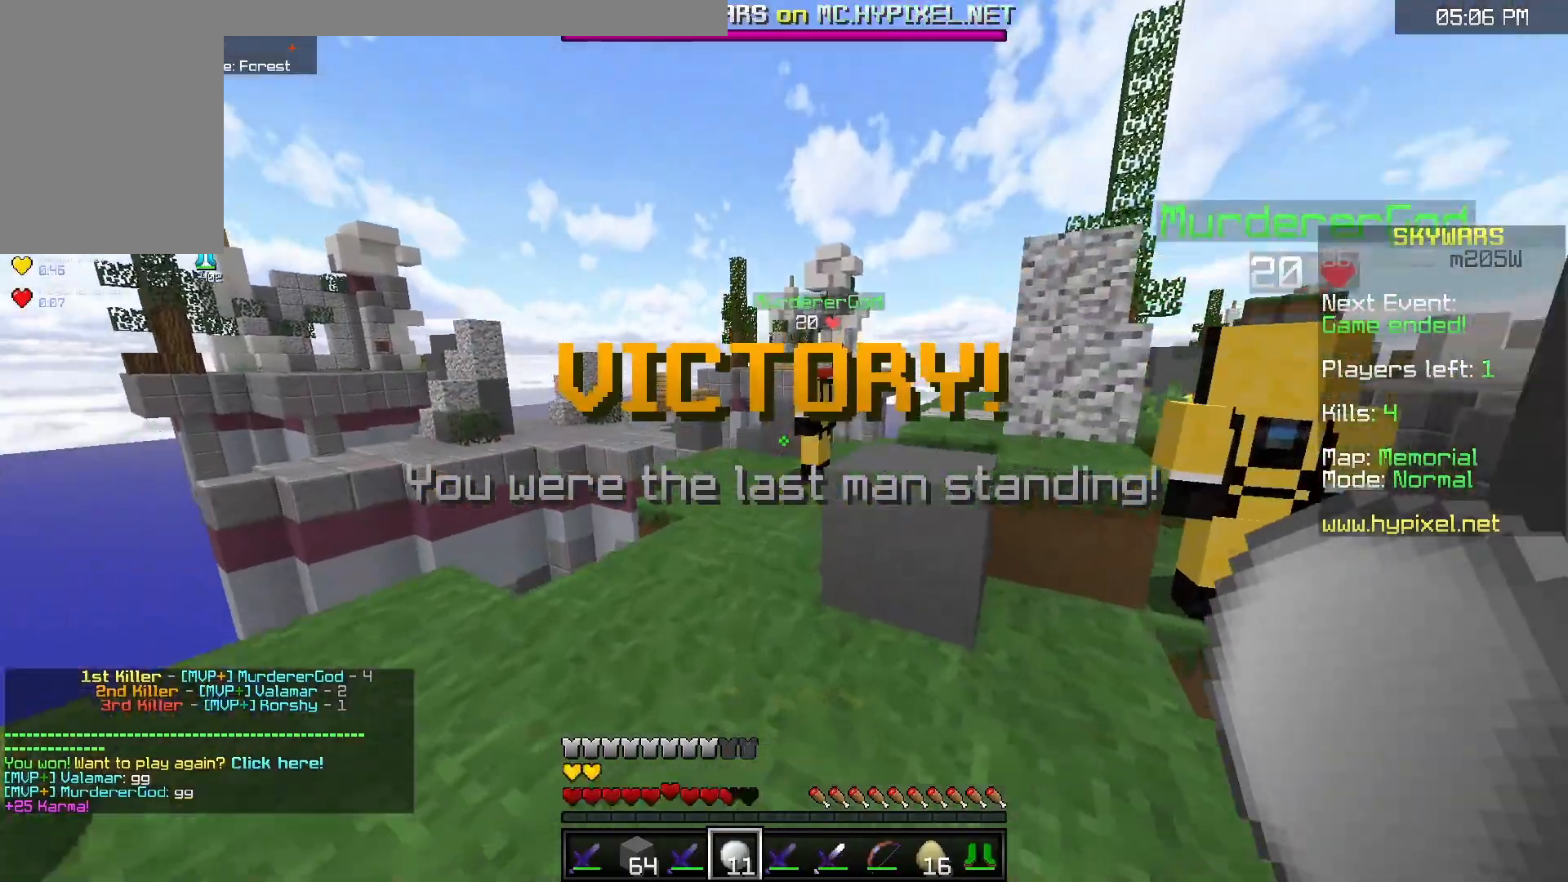
{"keys": [], "mouse": [], "events": [[50, "space", "down"], [250, "space", "up"], [267, "w", "up"]]}
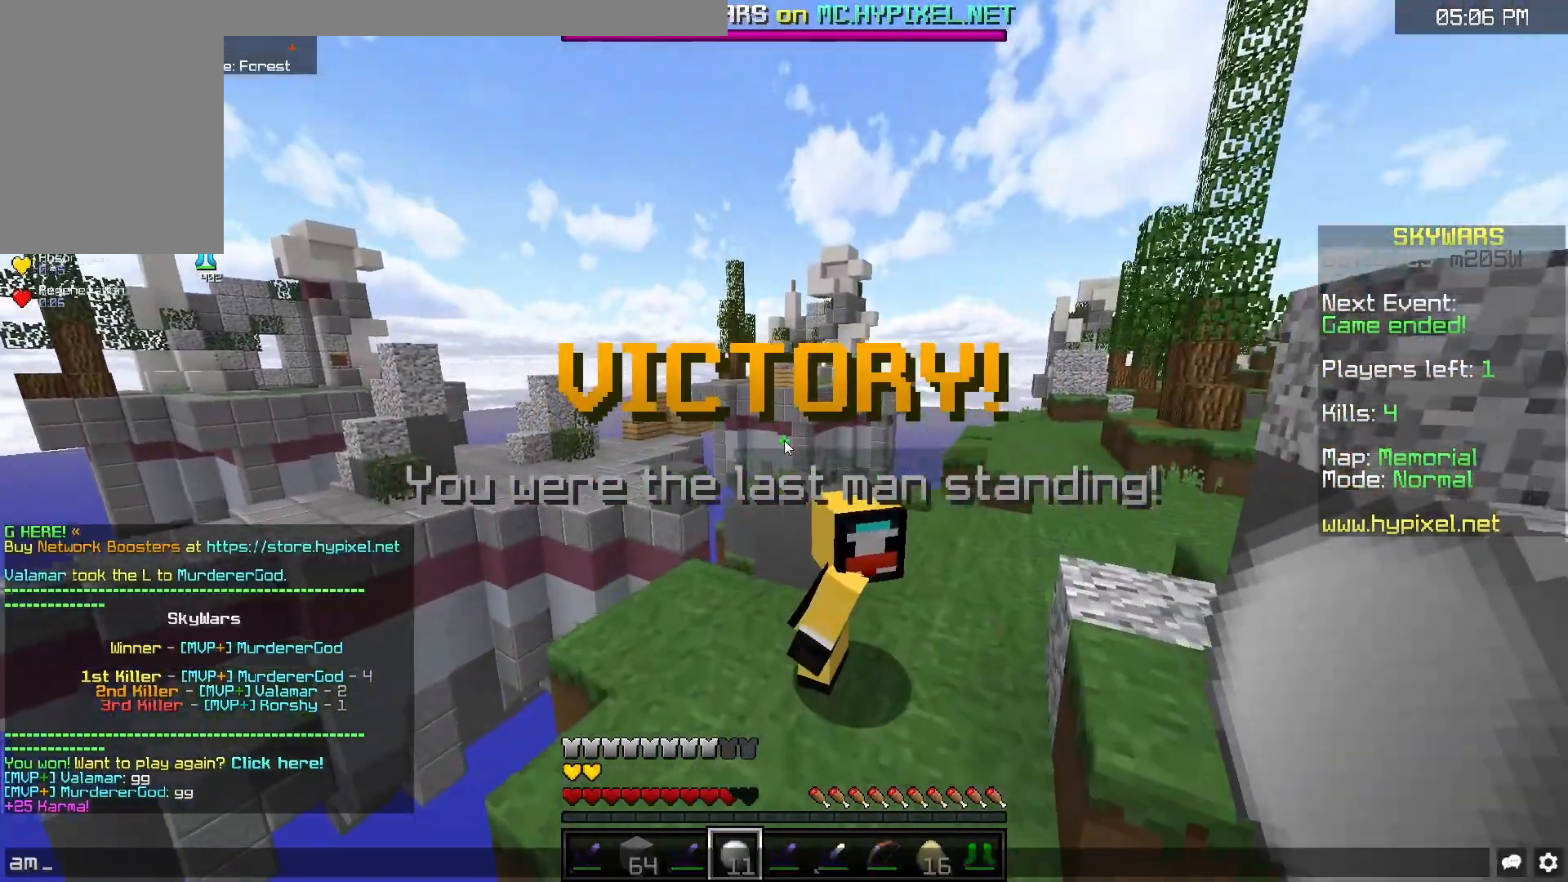
{"keys": [], "mouse": [], "events": []}
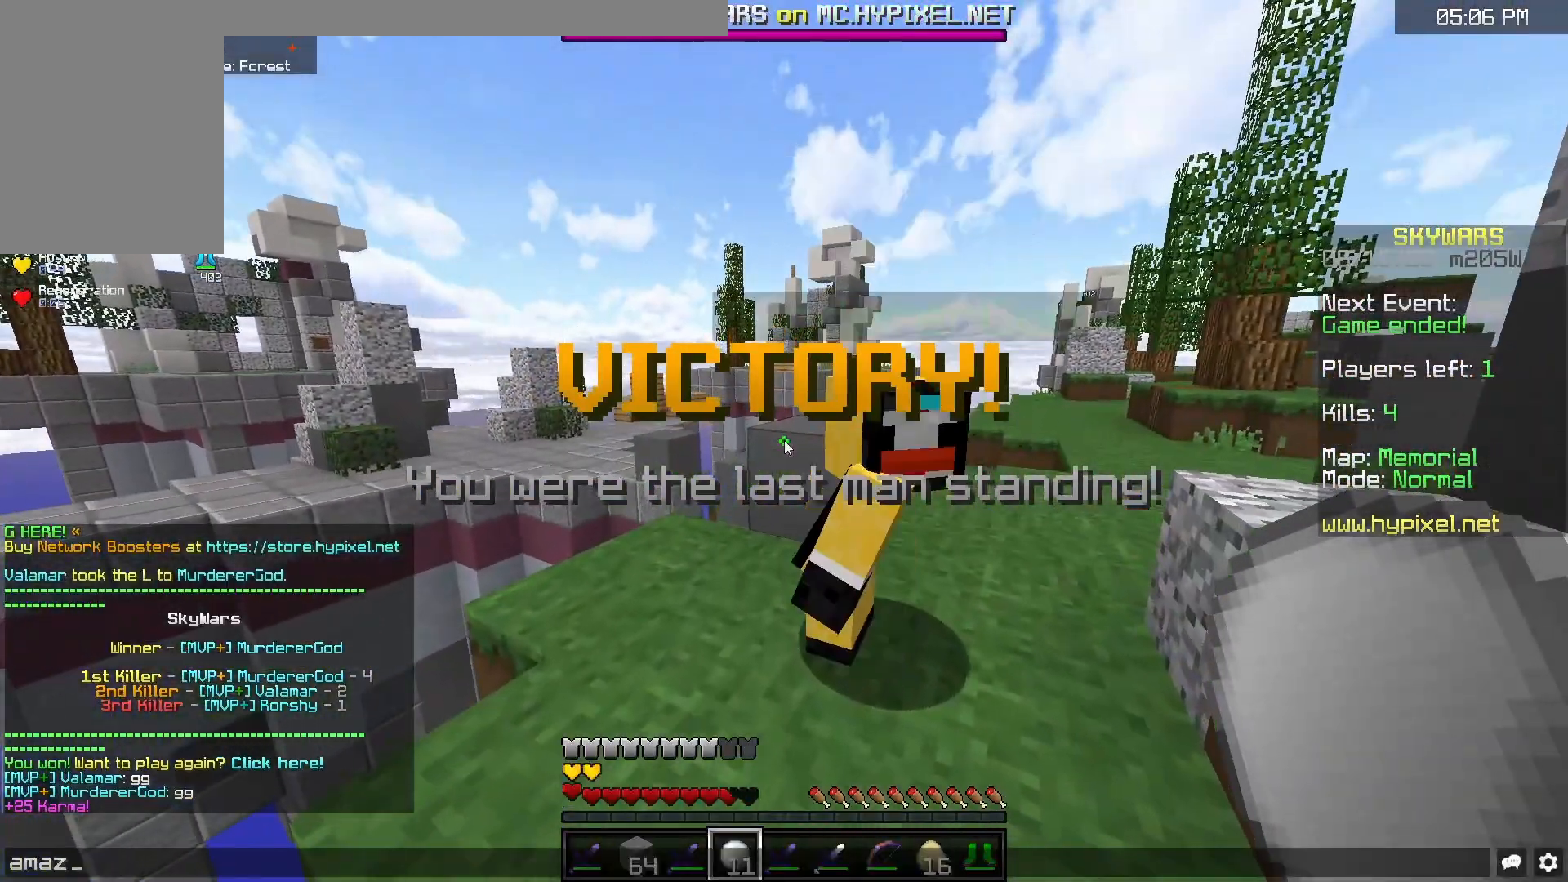
{"keys": [], "mouse": [], "events": []}
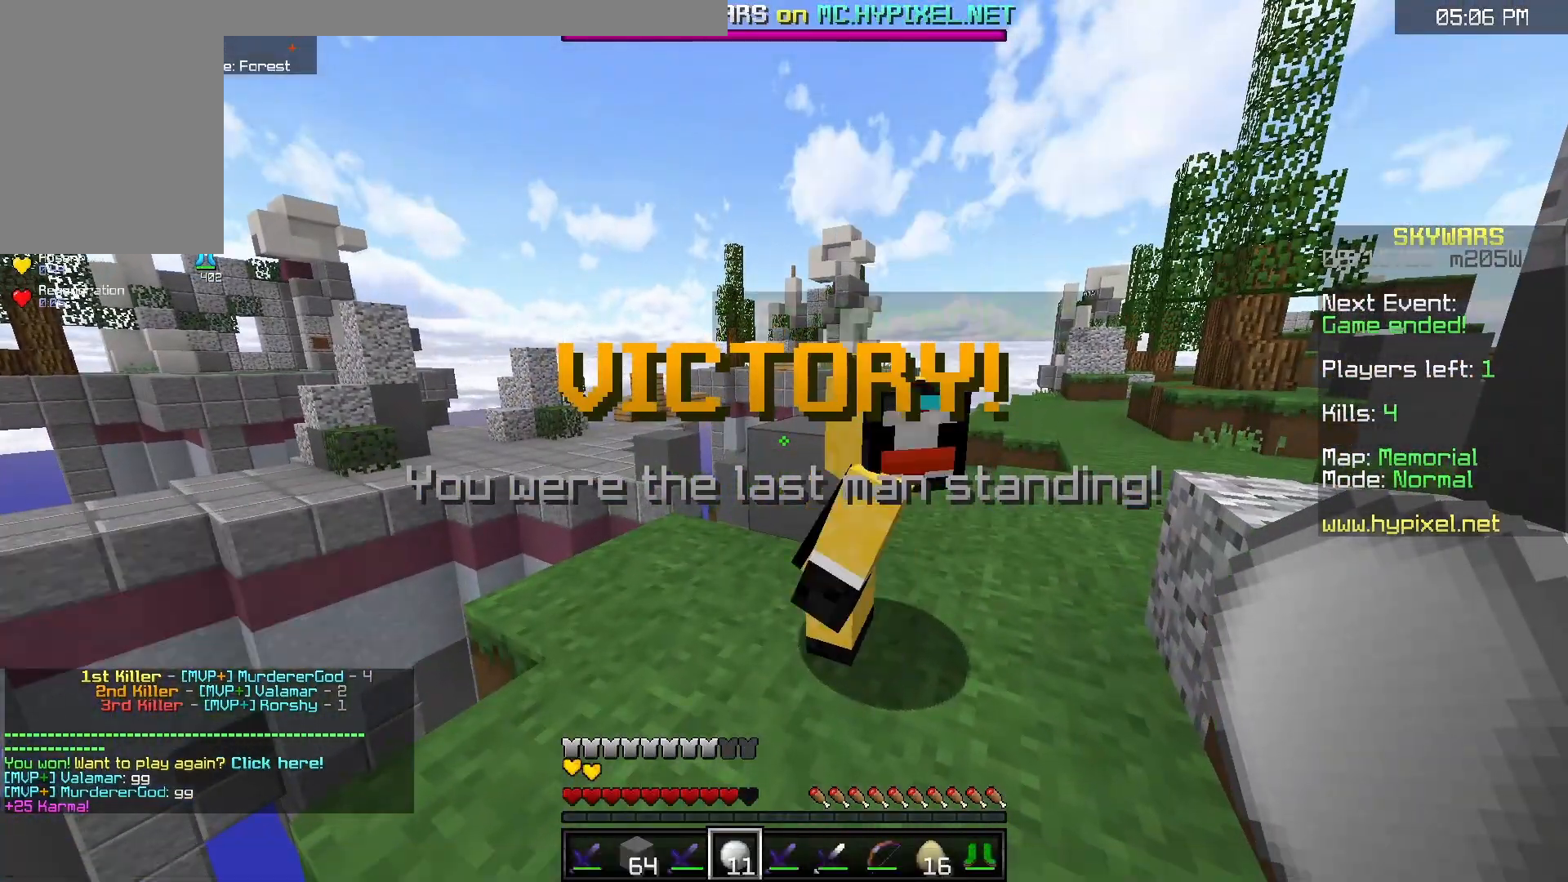
{"keys": [], "mouse": [], "events": []}
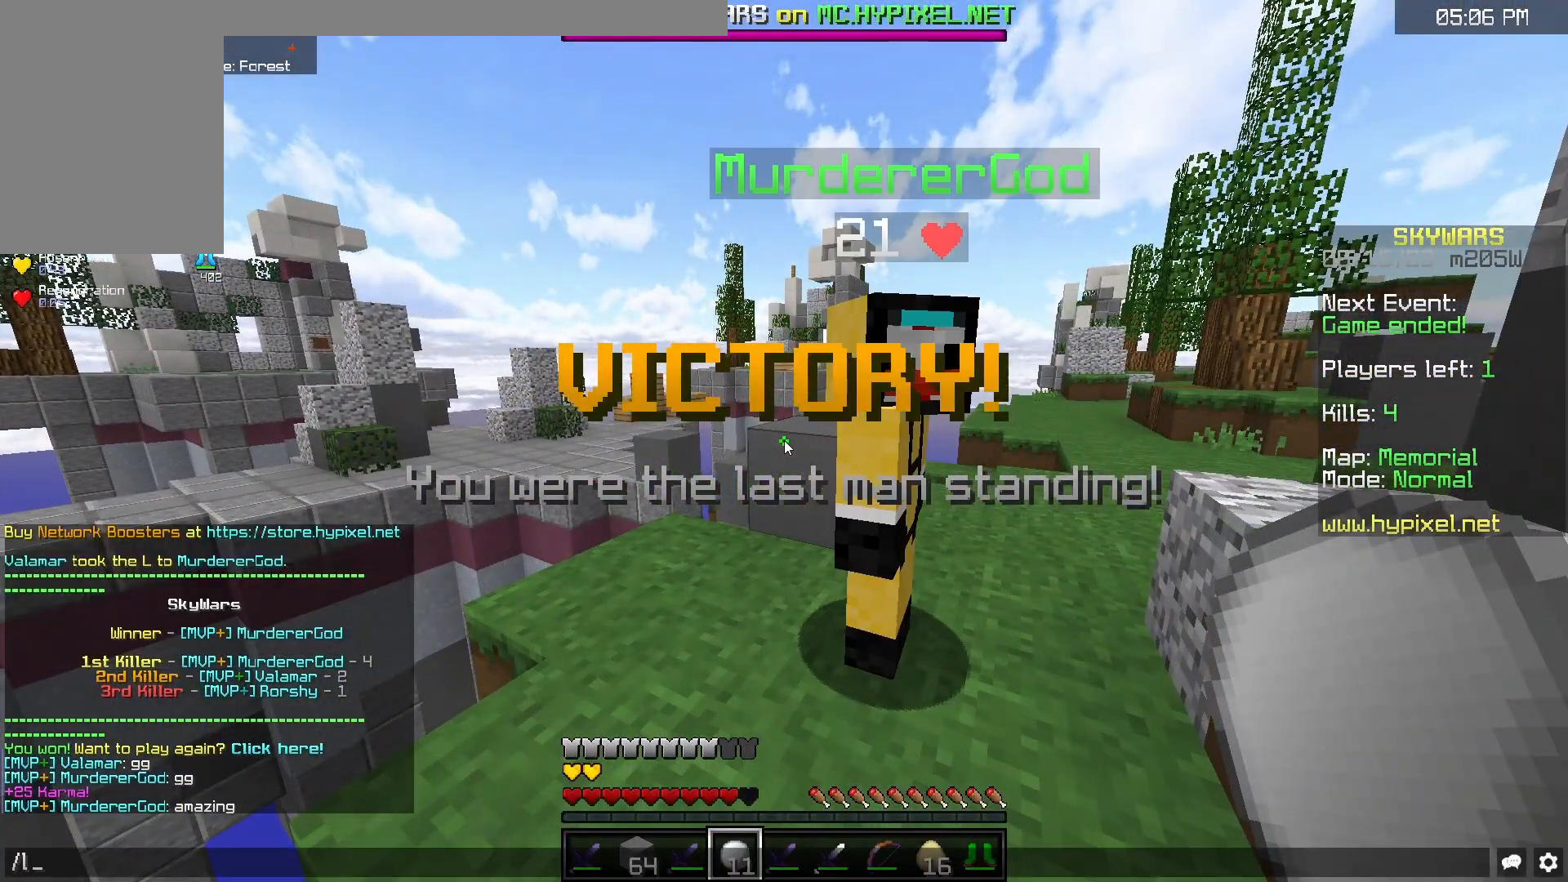
{"keys": [], "mouse": [], "events": []}
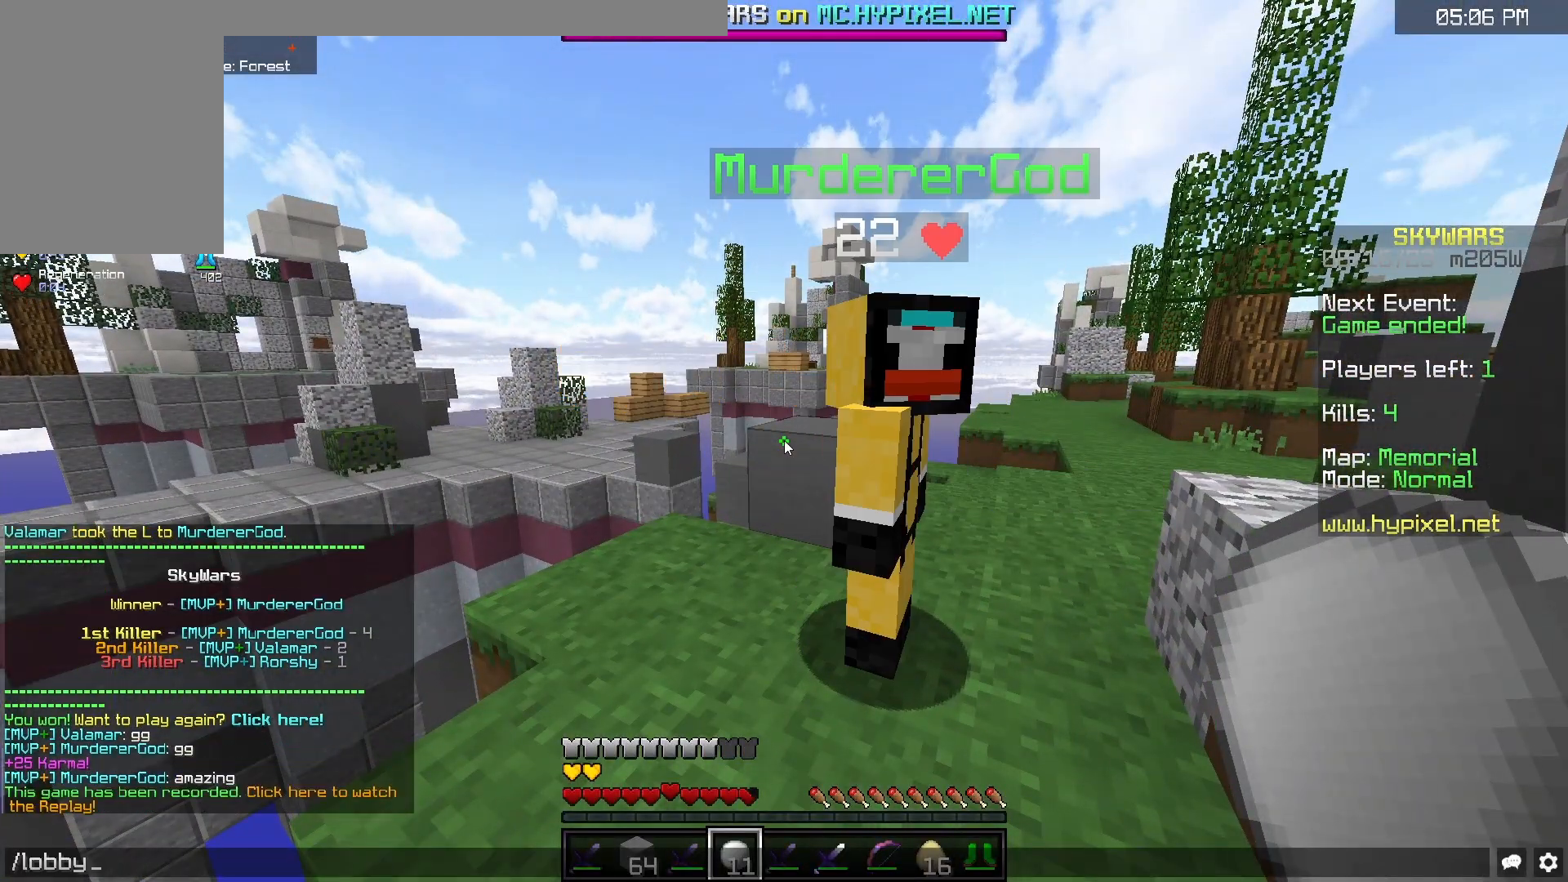
{"keys": ["w"], "mouse": [], "events": [[450, "w", "down"]]}
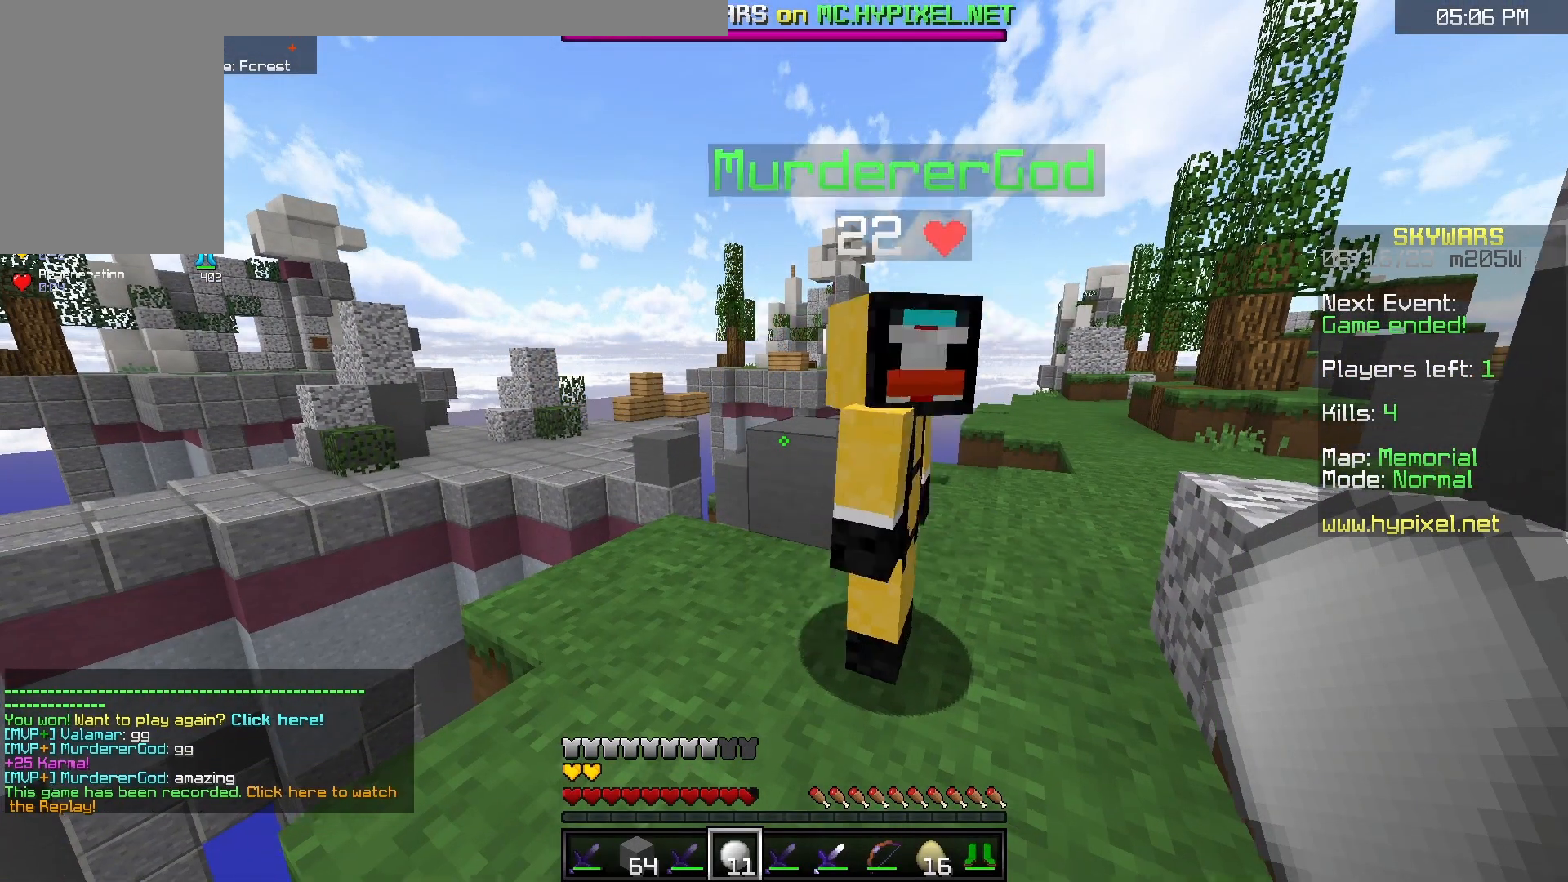
{"keys": [], "mouse": [], "events": [[83, "space", "down"], [333, "space", "up"], [367, "w", "up"]]}
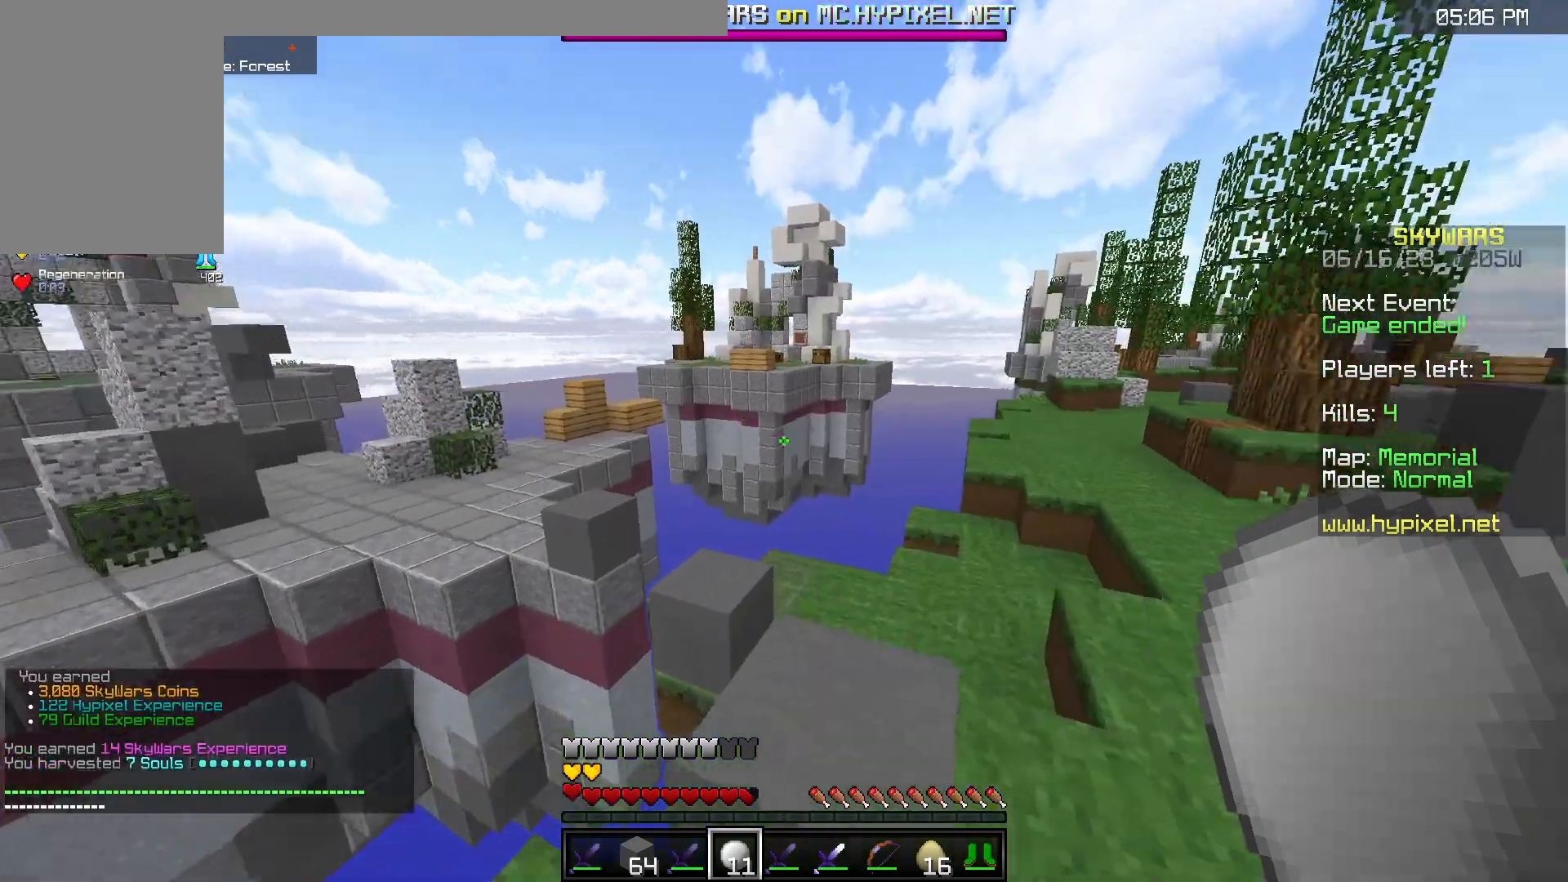
{"keys": ["w"], "mouse": [], "events": [[200, "w", "down"], [217, "space", "down"], [433, "space", "up"]]}
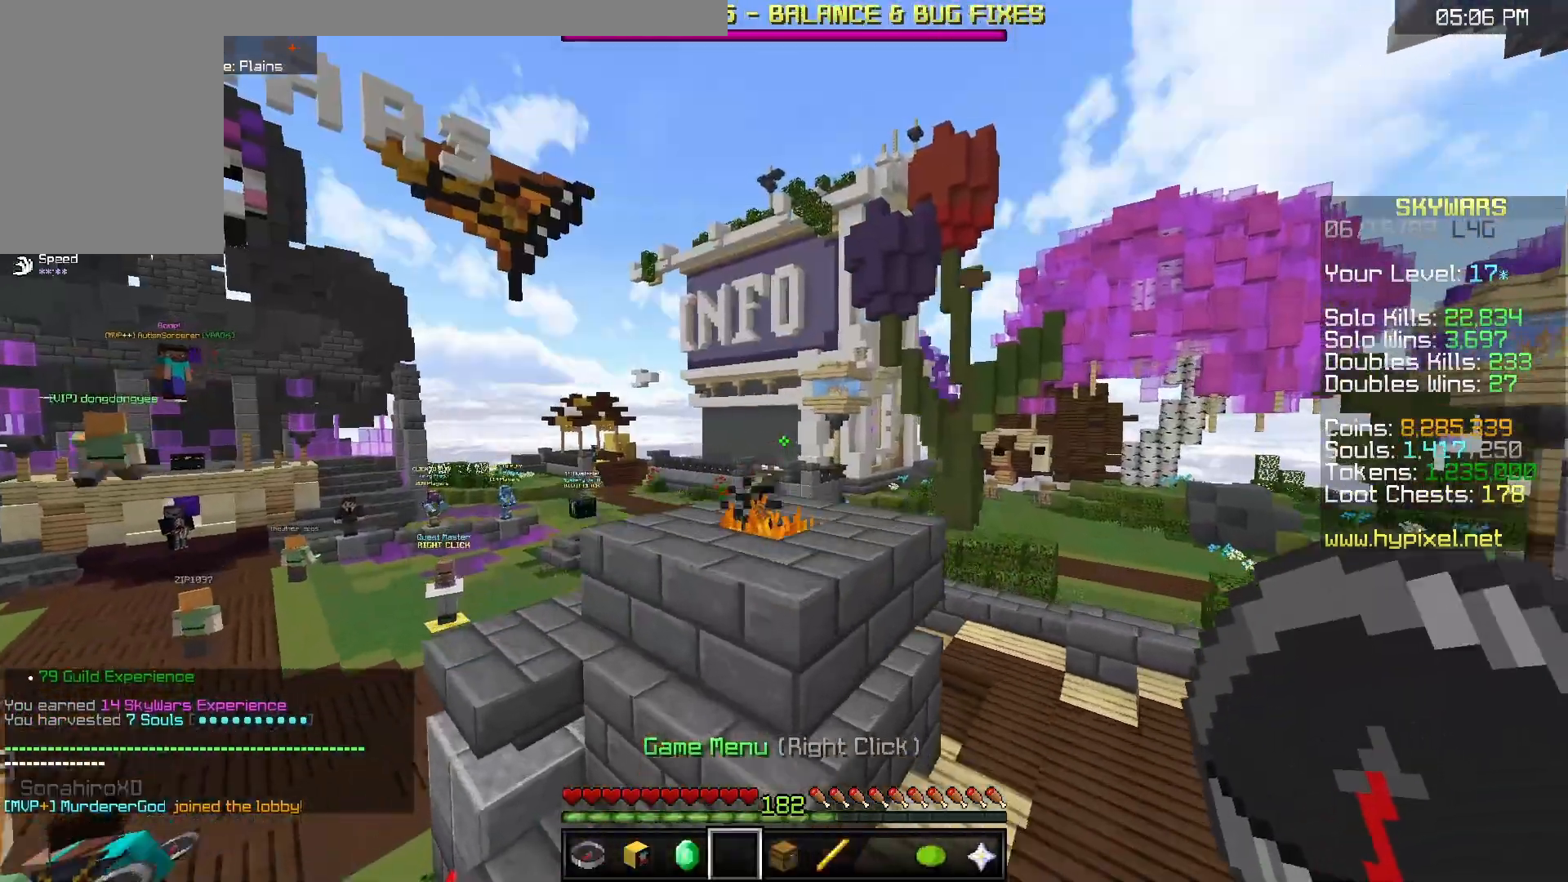
{"keys": ["space", "w"], "mouse": [], "events": [[250, "space", "down"]]}